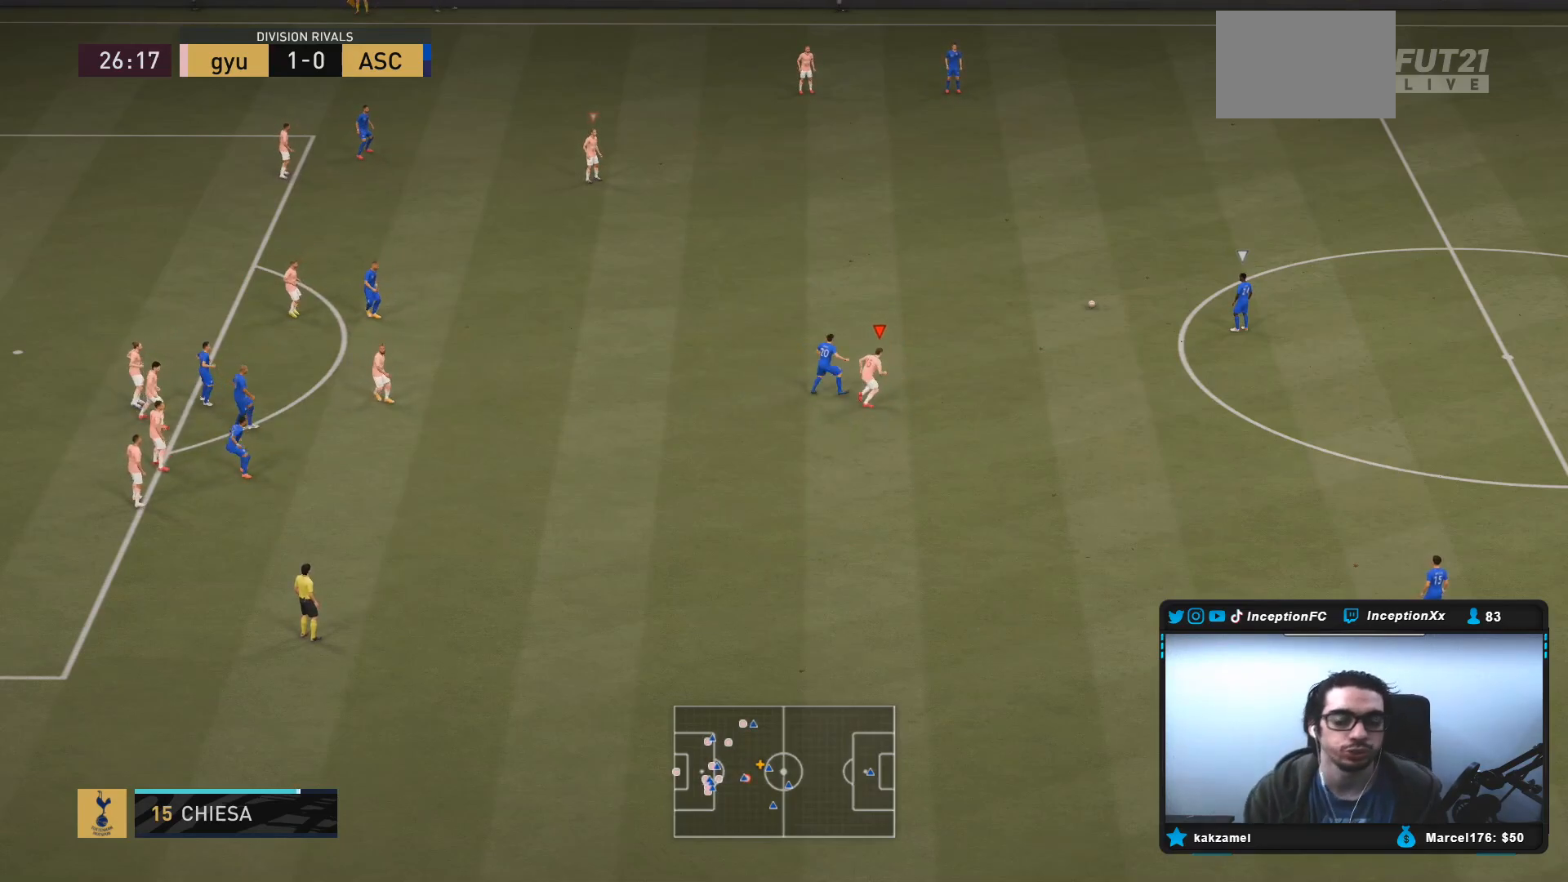
Gameplay with a controller (PlayStation layout); each line is a JSON object with the inputs held at the frame after it (dt_ms = milliseconds from this image to that frame). "events" lists button and stick changes between this image and that frame as [ms after this image, input, new state], when the widget could be followed in between. Not read: L3 R3.
{"dt_ms": 500, "buttons": [], "left_stick": "center", "right_stick": "center", "events": [[200, "left_stick", "center"]]}
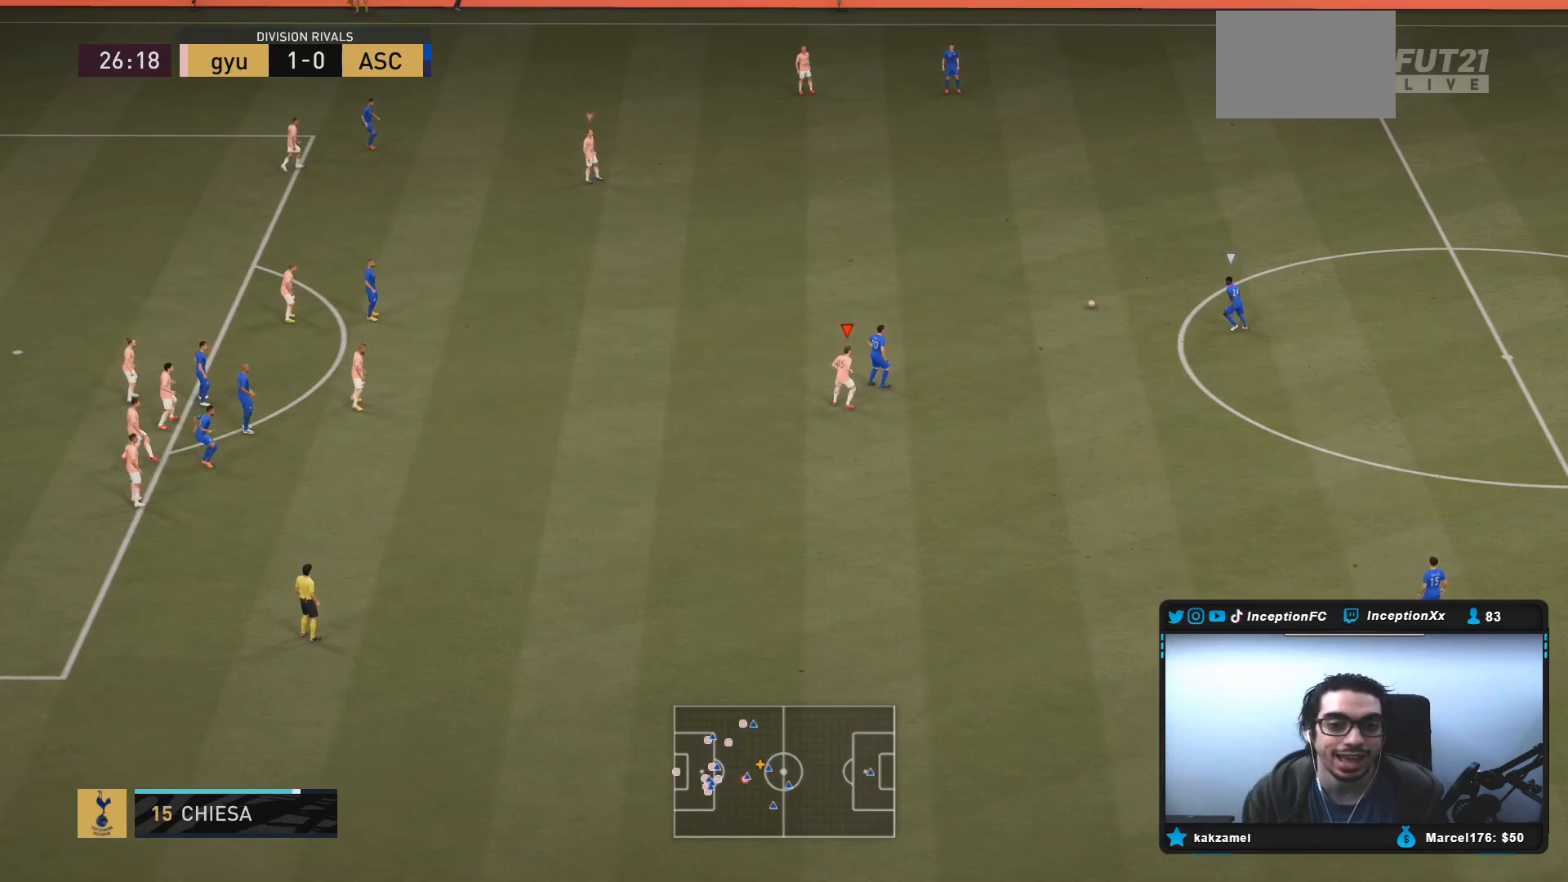
{"dt_ms": 500, "buttons": [], "left_stick": "center", "right_stick": "center", "events": []}
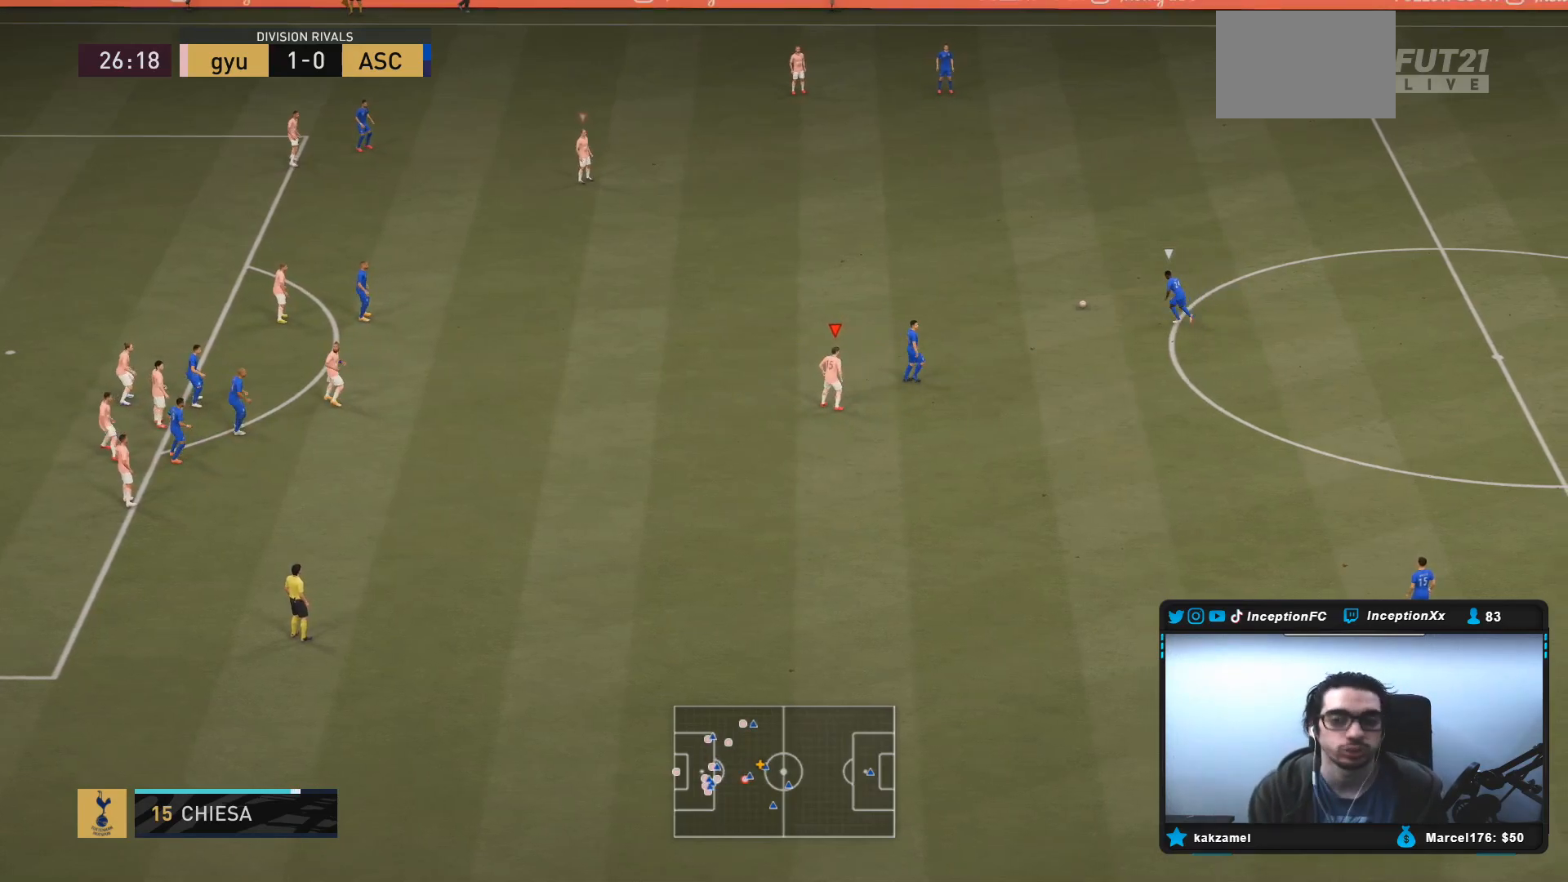
{"dt_ms": 500, "buttons": ["R2"], "left_stick": "center", "right_stick": "center", "events": [[133, "left_stick", "up"], [350, "R2", "down"], [350, "left_stick", "center"]]}
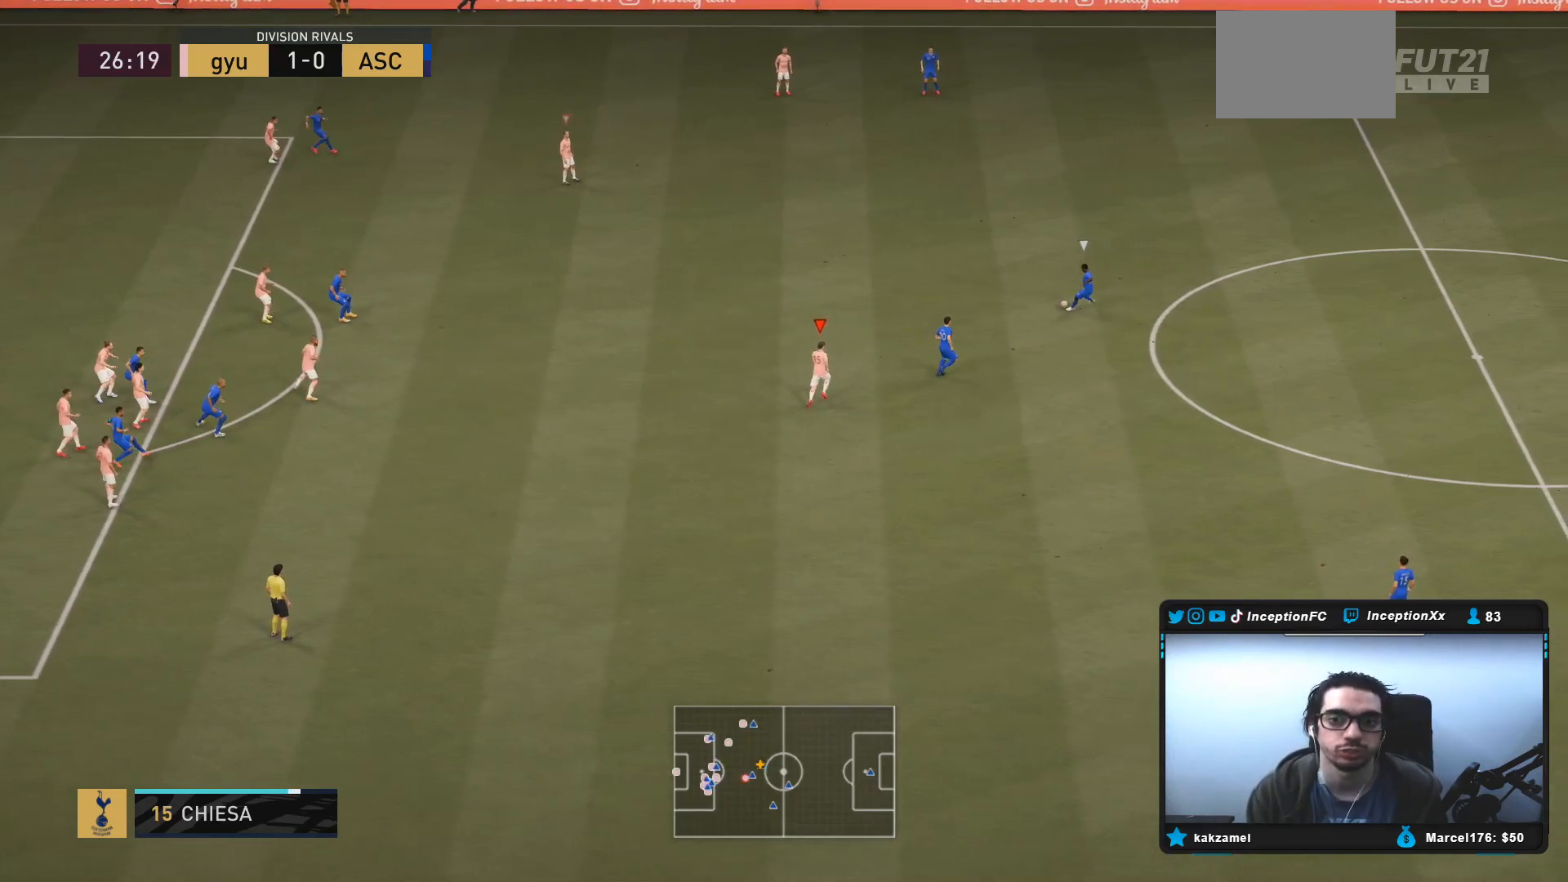
{"dt_ms": 500, "buttons": ["R2"], "left_stick": "up-right", "right_stick": "center", "events": [[33, "left_stick", "up-right"], [67, "R2", "up"], [267, "R2", "down"]]}
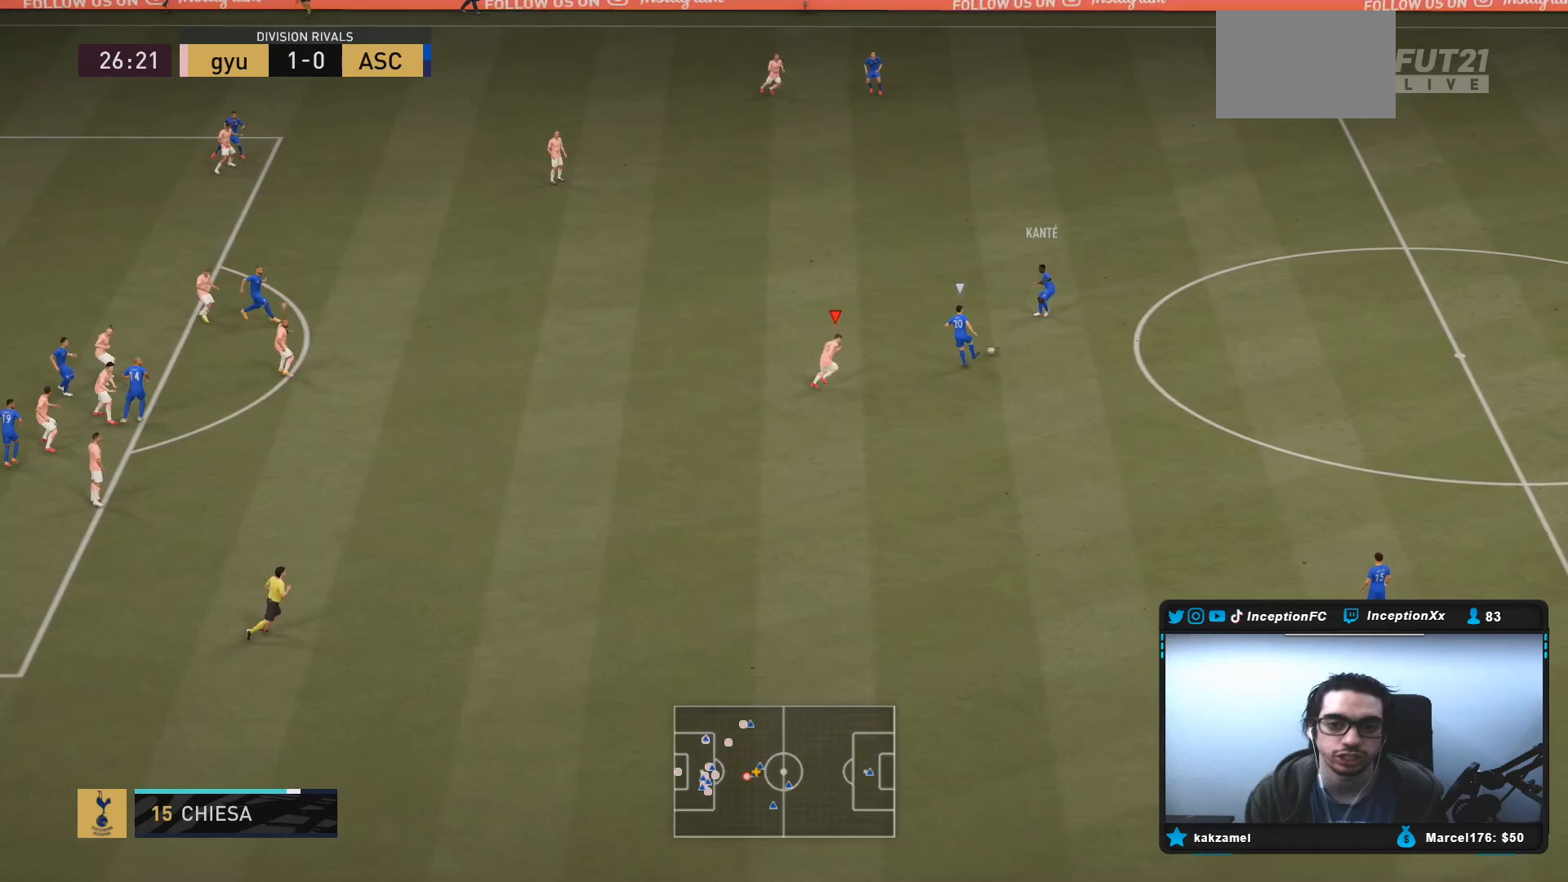
{"dt_ms": 500, "buttons": ["L2"], "left_stick": "up-right", "right_stick": "center", "events": [[50, "R2", "up"], [417, "L2", "down"]]}
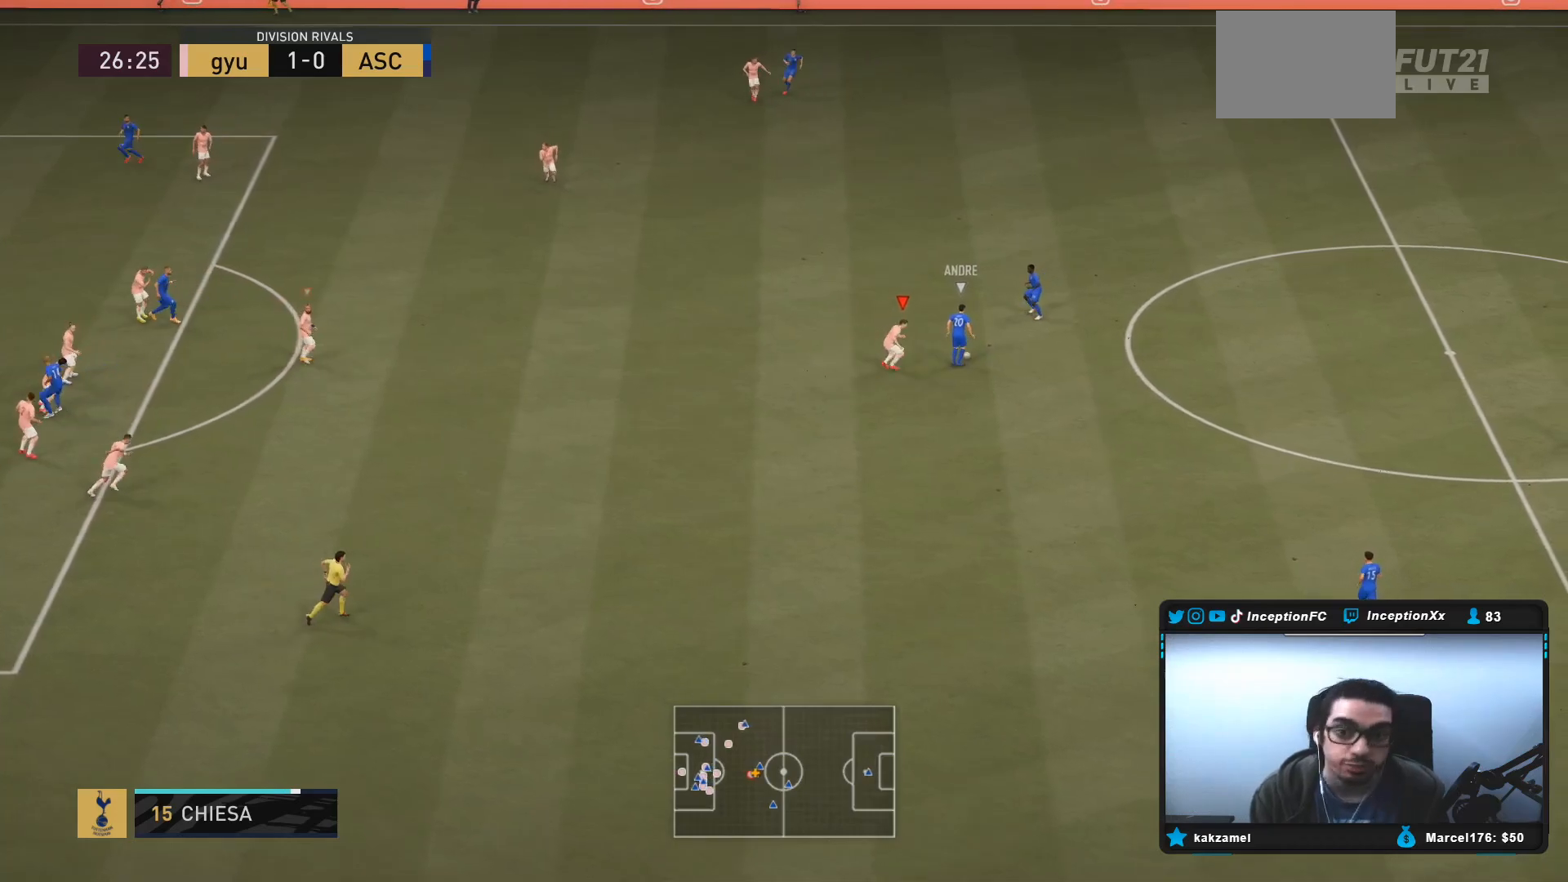
{"dt_ms": 500, "buttons": ["L2", "R2"], "left_stick": "up-right", "right_stick": "center", "events": [[417, "R2", "down"]]}
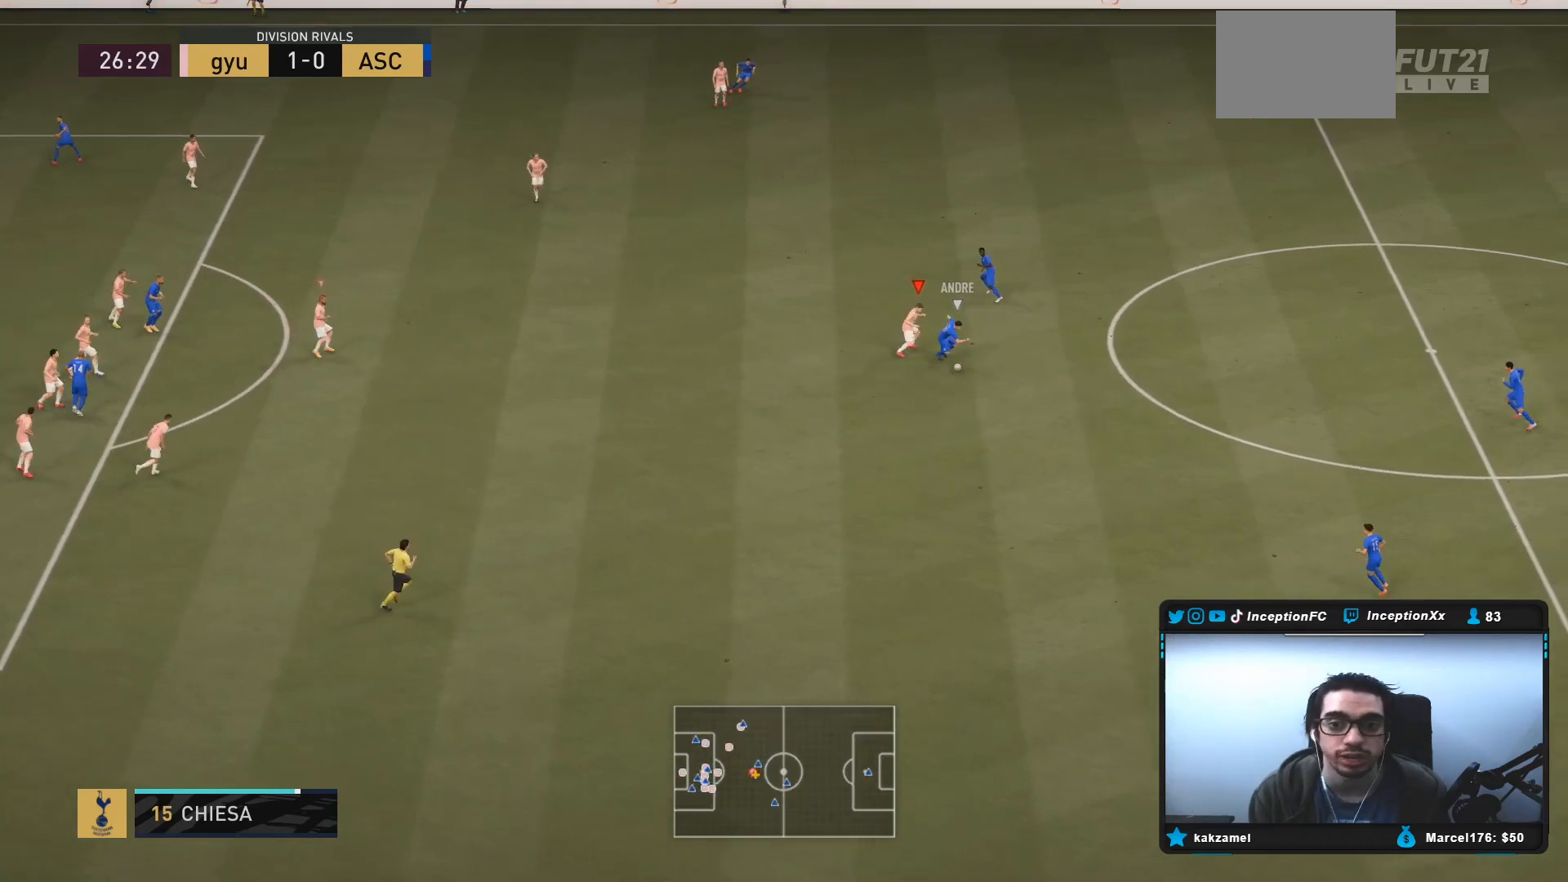
{"dt_ms": 500, "buttons": ["R1", "R2"], "left_stick": "down", "right_stick": "center", "events": [[17, "left_stick", "right"], [117, "left_stick", "down-right"], [150, "R2", "up"], [283, "R1", "down"], [283, "R2", "down"], [283, "left_stick", "down"], [400, "R1", "up"], [483, "L2", "up"], [483, "R1", "down"]]}
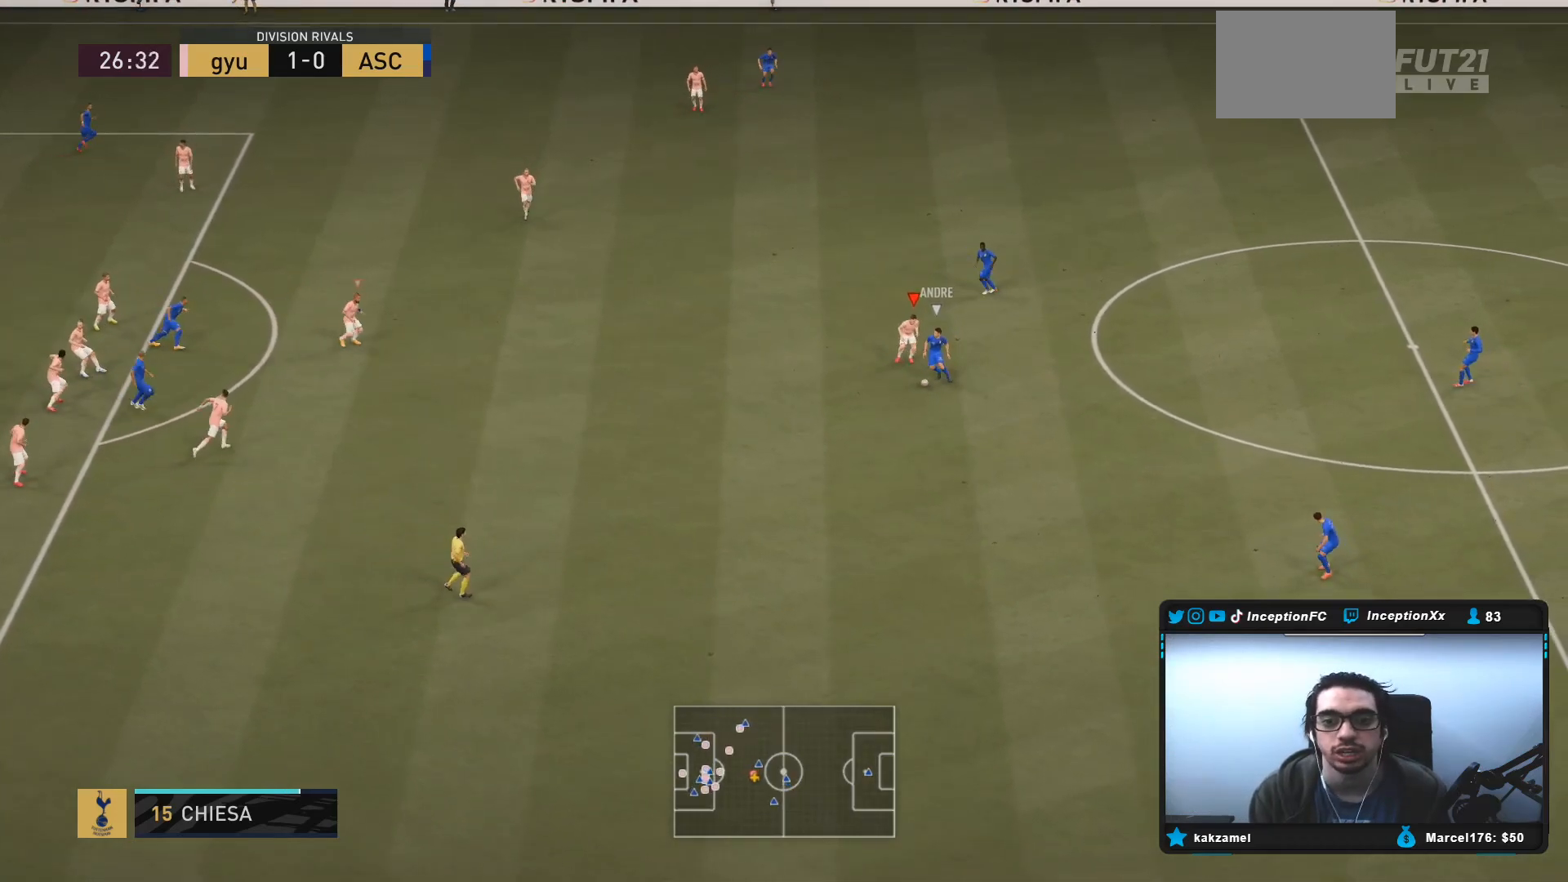
{"dt_ms": 1000, "buttons": ["R2"], "left_stick": "down-left", "right_stick": "center"}
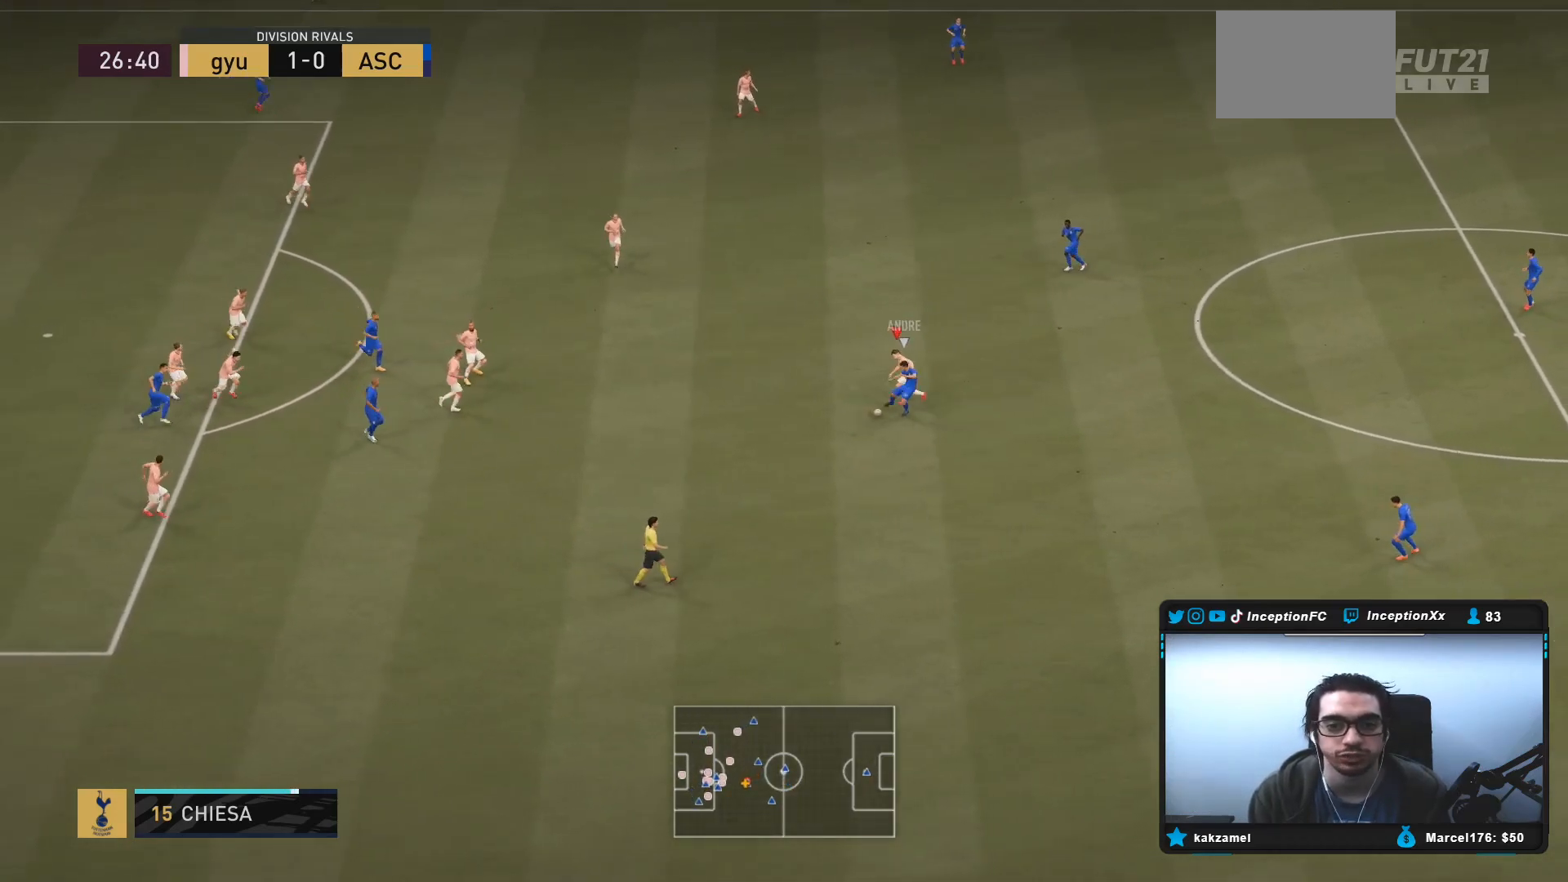
{"dt_ms": 500, "buttons": ["L2", "R2"], "left_stick": "down-left", "right_stick": "center", "events": [[33, "left_stick", "left"], [367, "left_stick", "down-left"], [500, "L2", "down"]]}
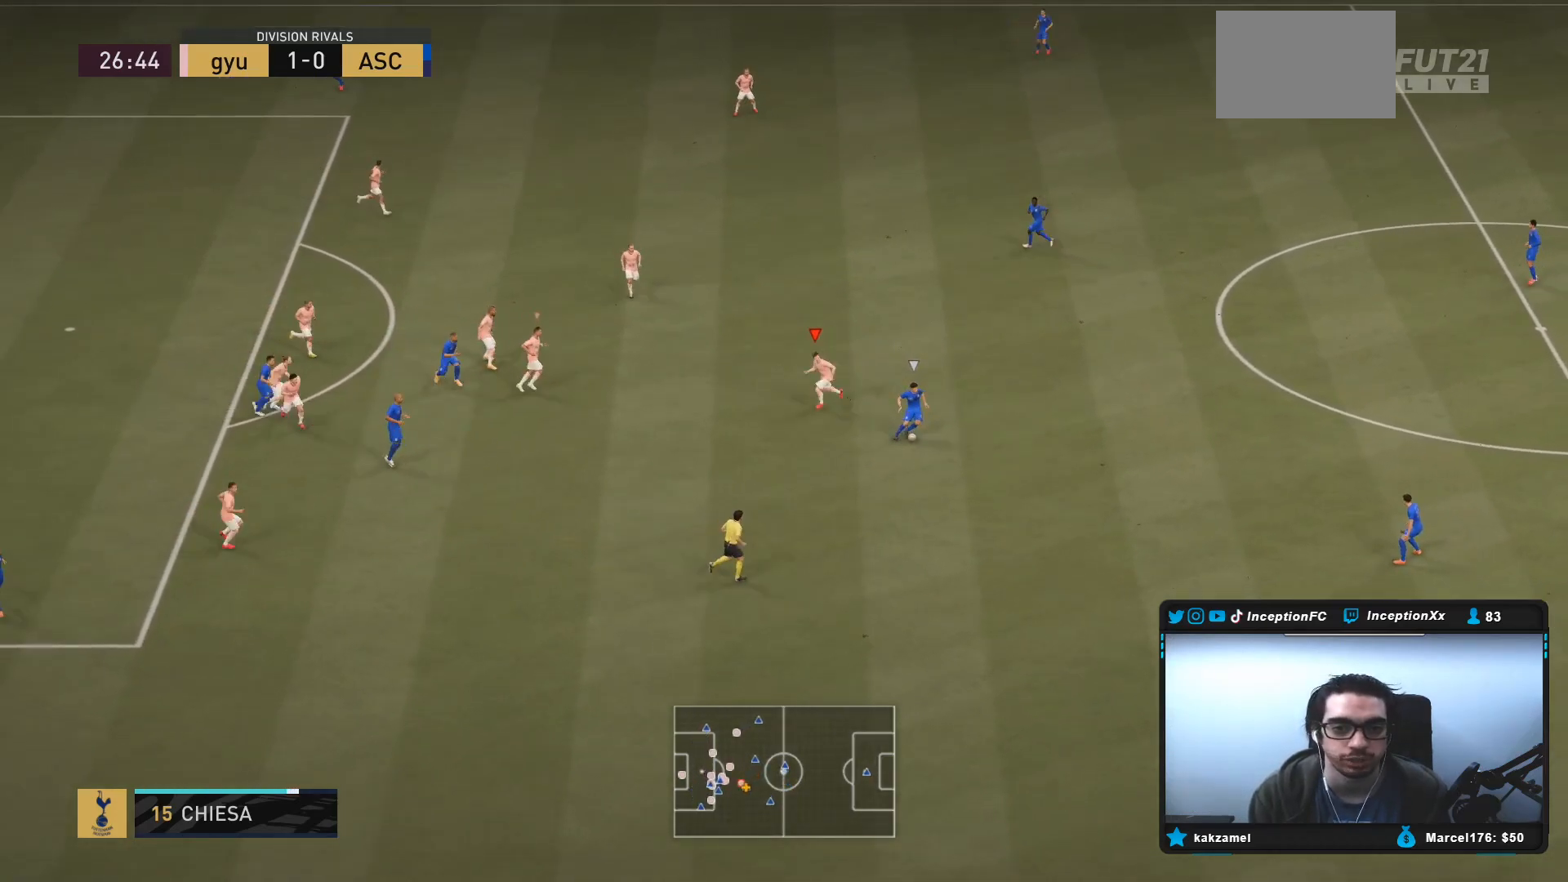
{"dt_ms": 500, "buttons": ["L2", "R2"], "left_stick": "right", "right_stick": "center", "events": [[50, "R2", "up"], [50, "left_stick", "down"], [217, "R1", "down"], [317, "R1", "up"], [350, "R2", "down"], [383, "R1", "down"], [383, "left_stick", "down-right"], [450, "R1", "up"], [483, "left_stick", "right"]]}
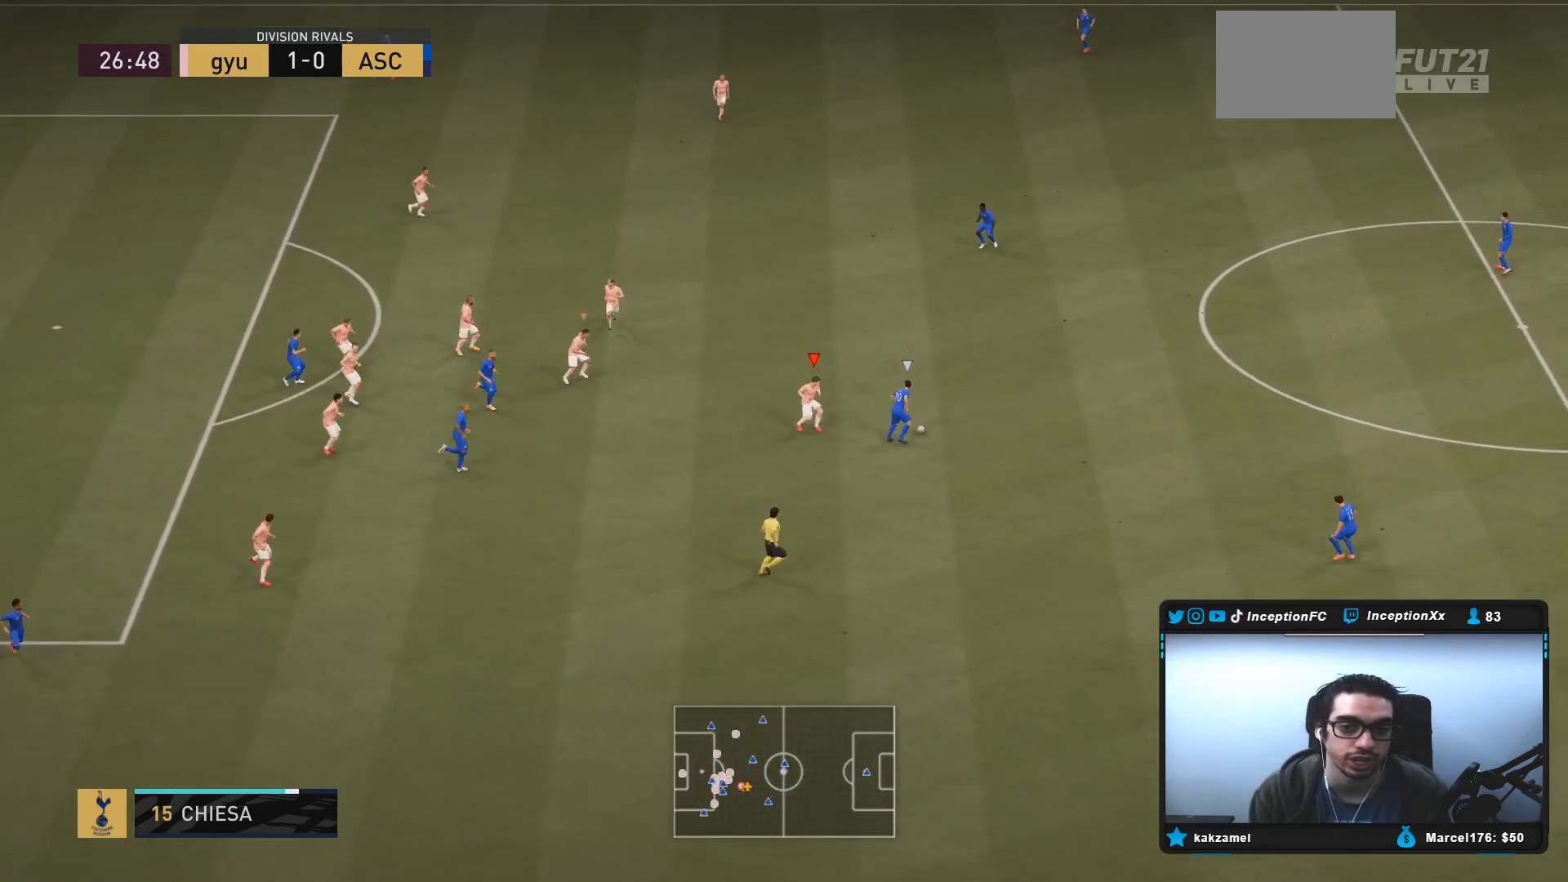
{"dt_ms": 500, "buttons": ["R1", "R2"], "left_stick": "up-right", "right_stick": "center", "events": [[117, "left_stick", "up-right"], [150, "R1", "down"], [383, "L2", "up"]]}
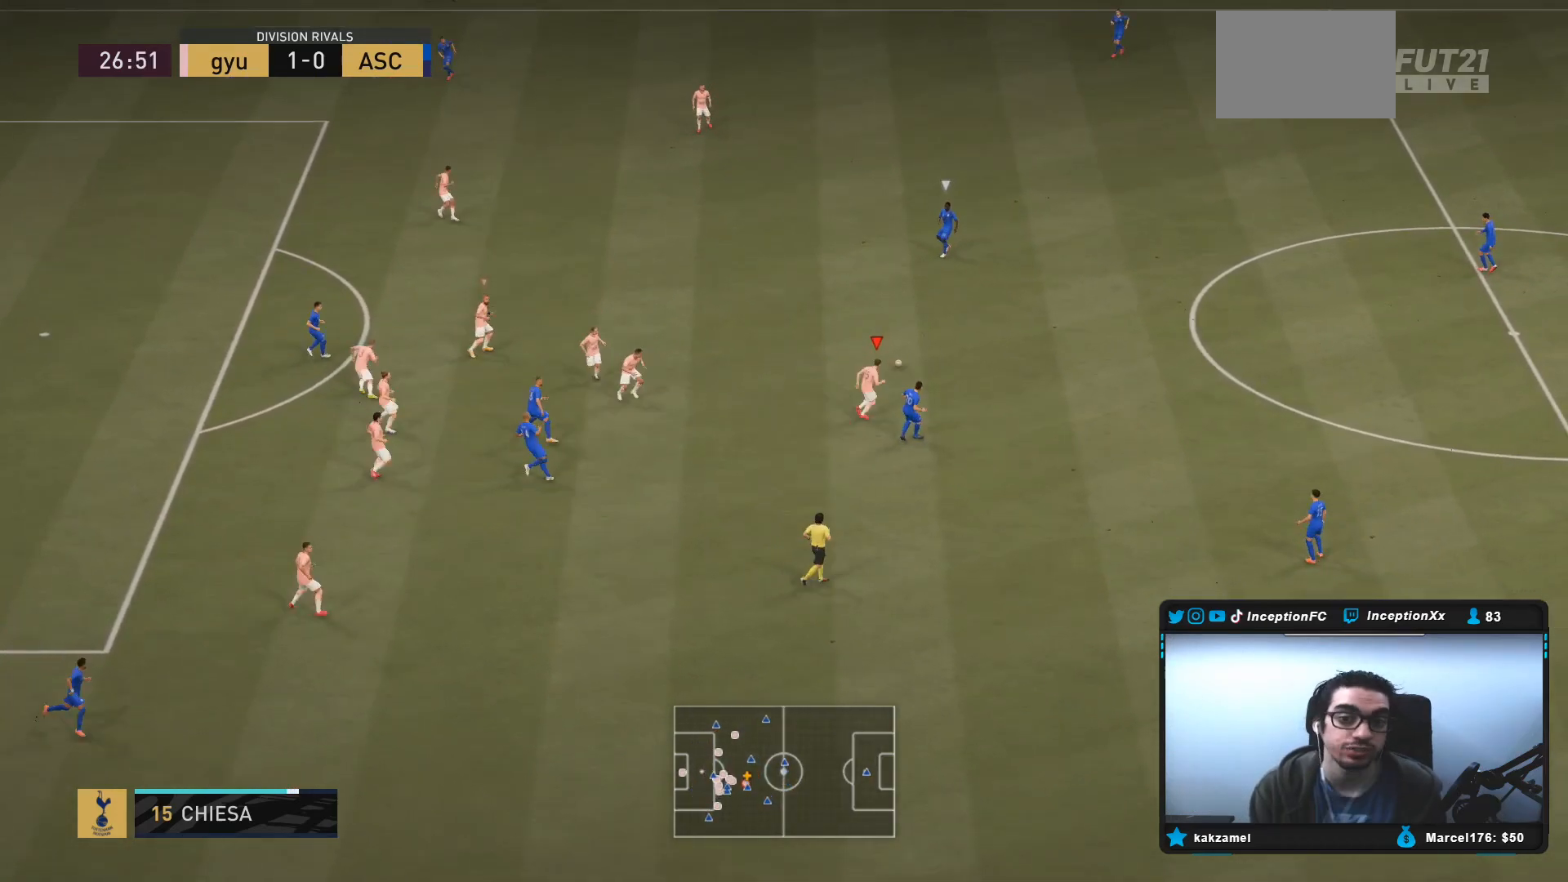
{"dt_ms": 500, "buttons": ["L2", "R2"], "left_stick": "up", "right_stick": "center", "events": [[250, "R1", "up"], [250, "left_stick", "up"], [283, "L2", "down"], [350, "right_stick", "up-left"], [500, "right_stick", "center"]]}
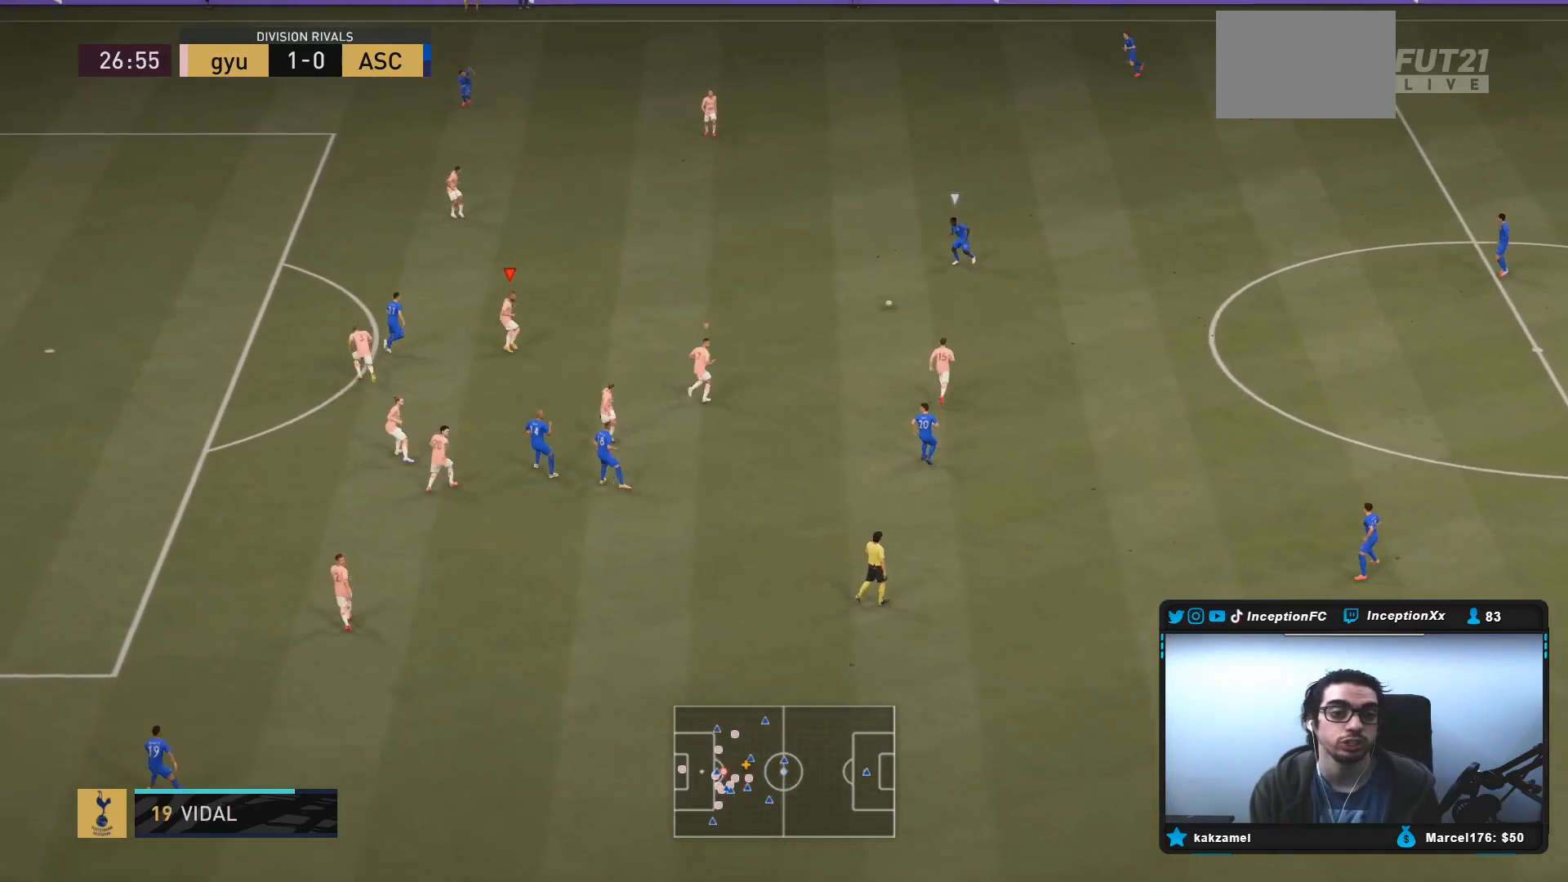
{"dt_ms": 500, "buttons": ["L2", "R2"], "left_stick": "up", "right_stick": "center", "events": [[17, "R1", "down"], [133, "R1", "up"], [300, "L2", "up"], [433, "L2", "down"]]}
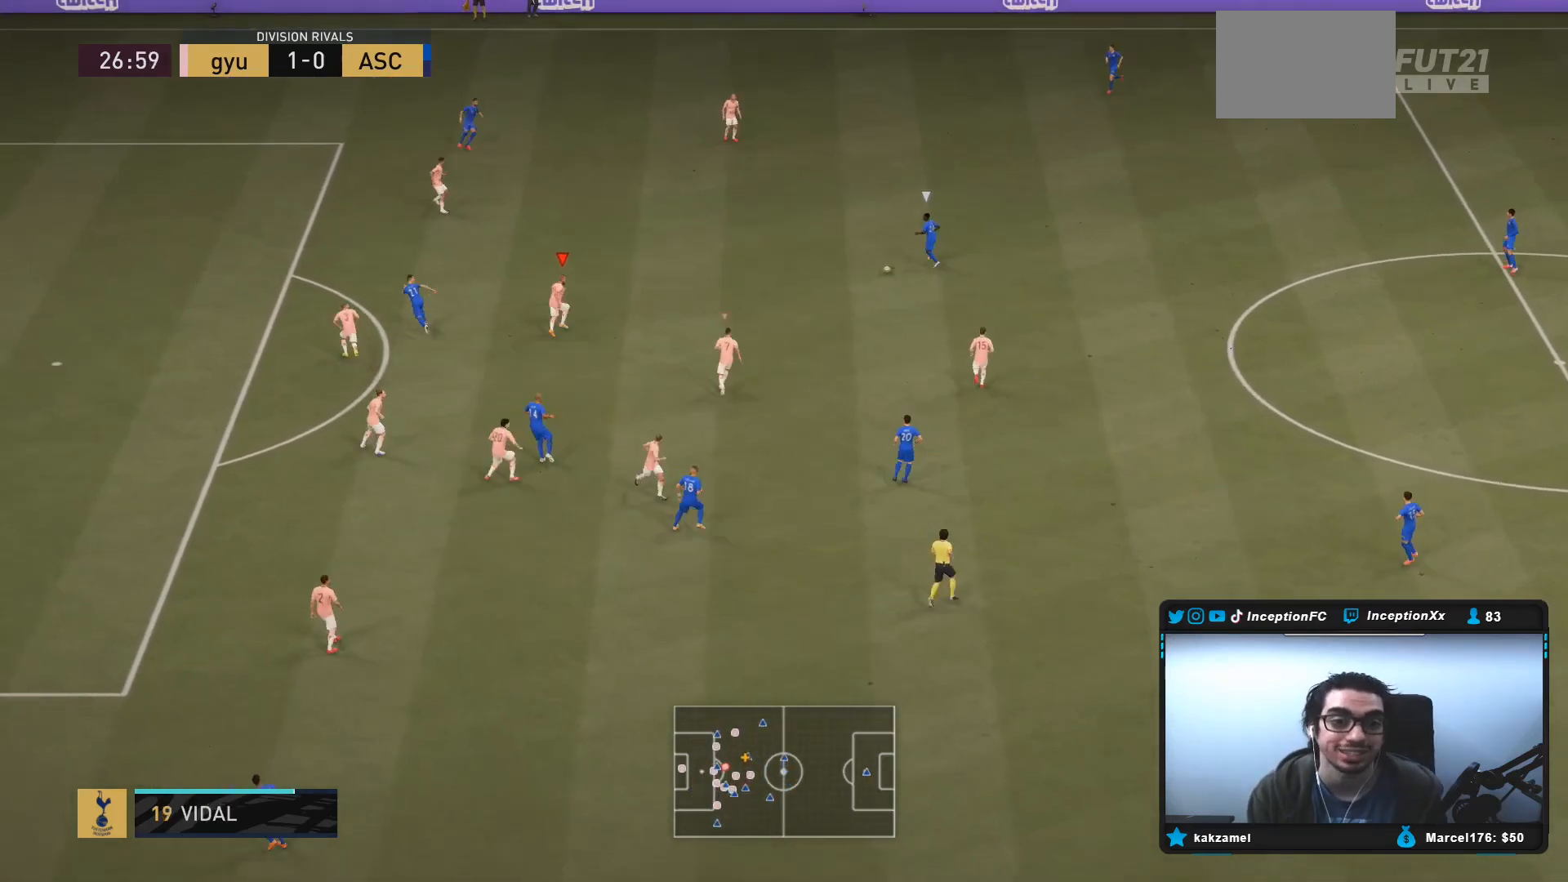
{"dt_ms": 500, "buttons": ["R2"], "left_stick": "up-left", "right_stick": "down-left", "events": [[33, "left_stick", "up-left"], [417, "L2", "up"], [467, "right_stick", "down-left"]]}
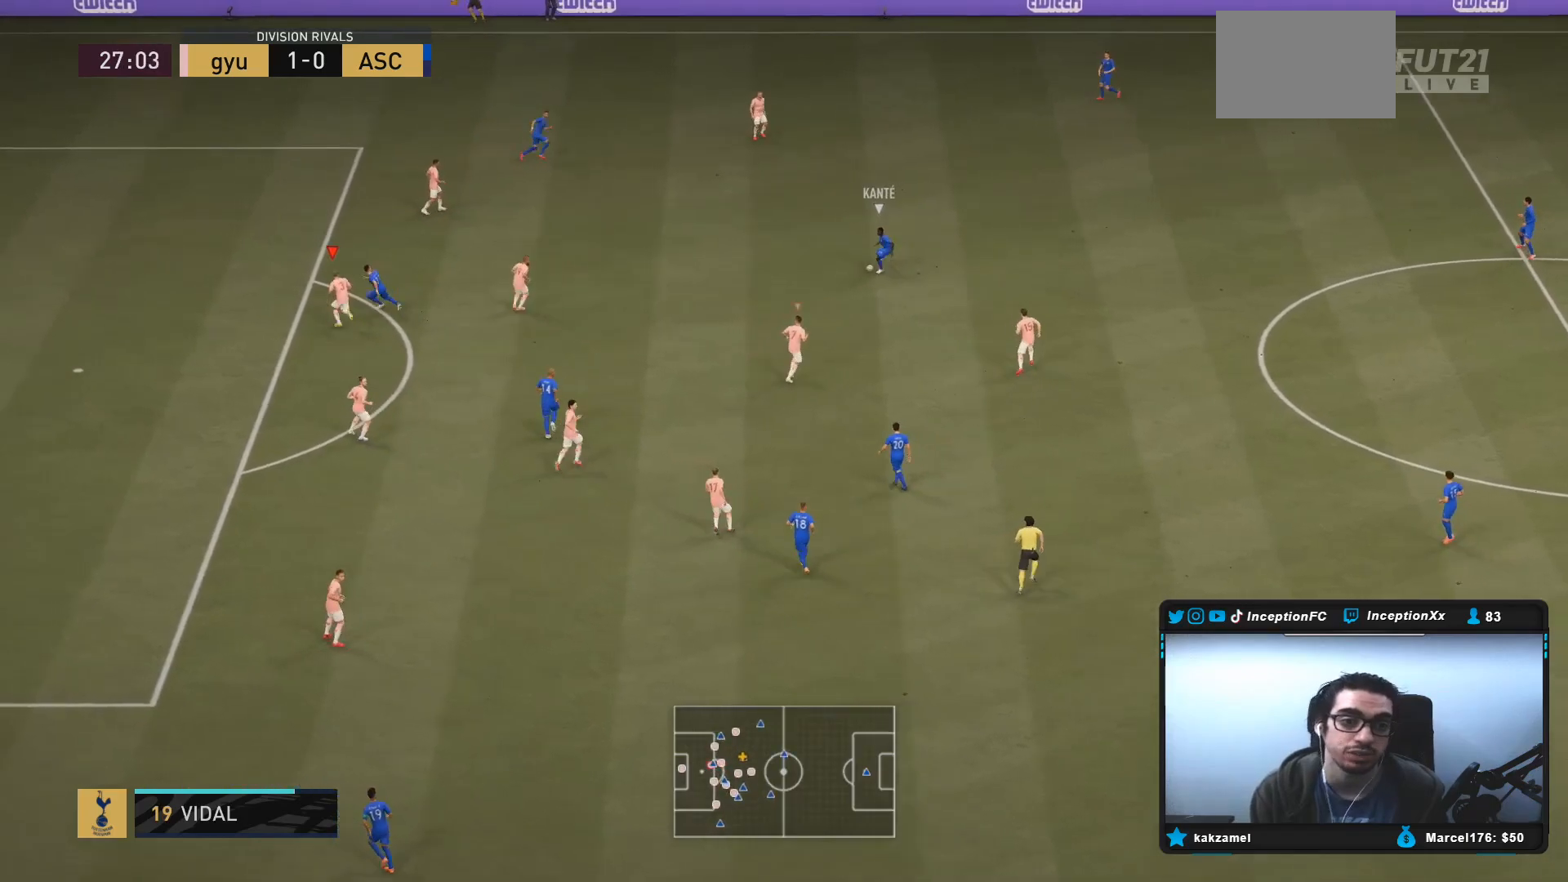
{"dt_ms": 500, "buttons": ["L2"], "left_stick": "left", "right_stick": "right"}
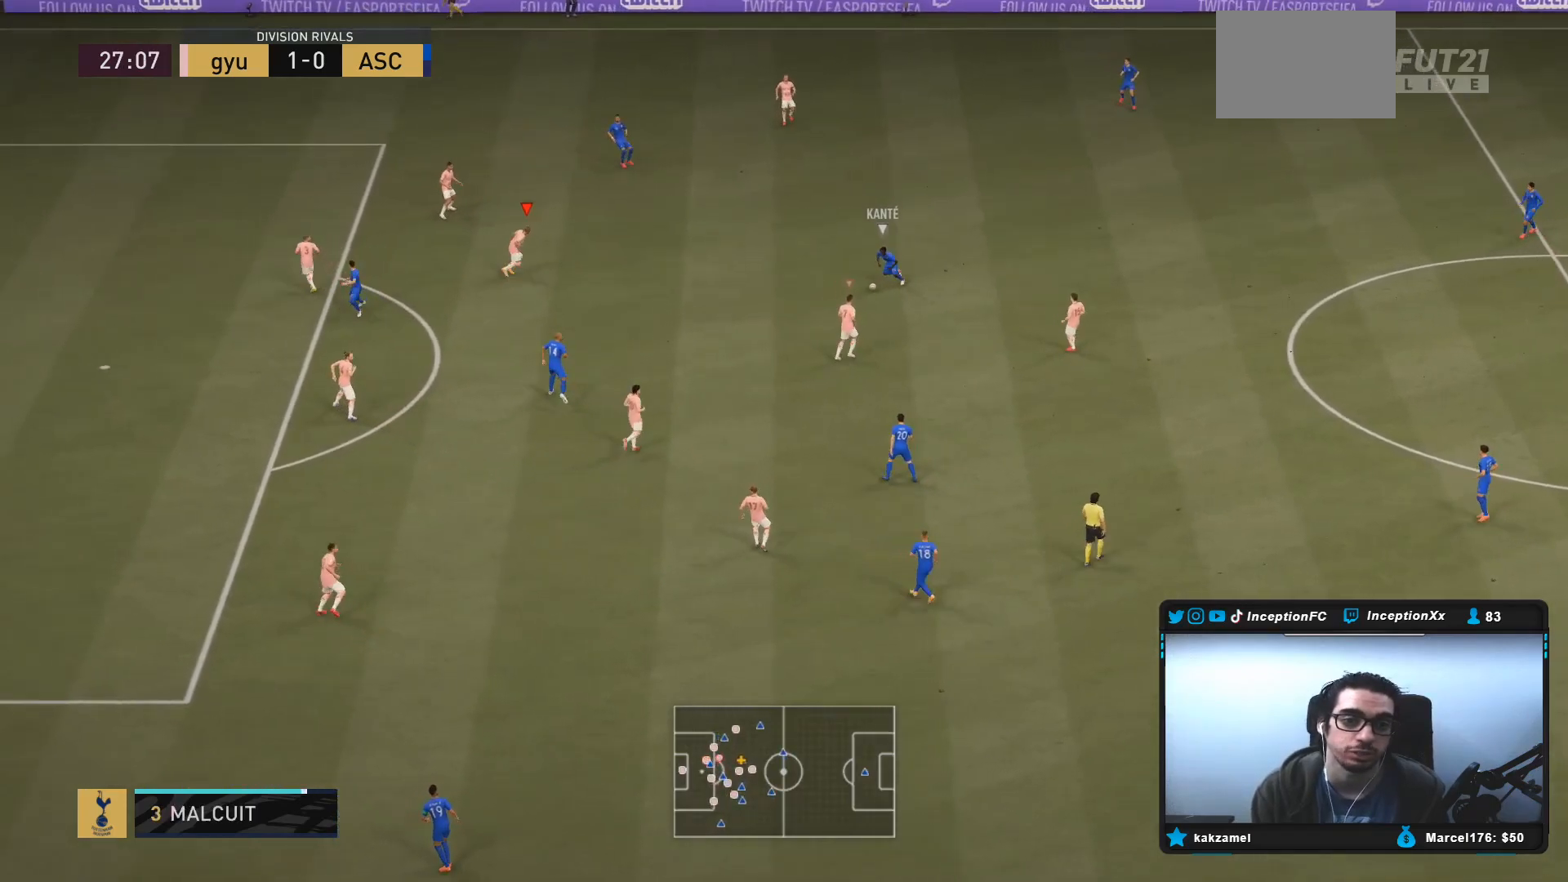
{"dt_ms": 500, "buttons": ["L2"], "left_stick": "up-right", "right_stick": "center", "events": [[50, "right_stick", "center"], [83, "left_stick", "down-left"], [267, "right_stick", "down"], [350, "left_stick", "up-right"], [350, "right_stick", "center"]]}
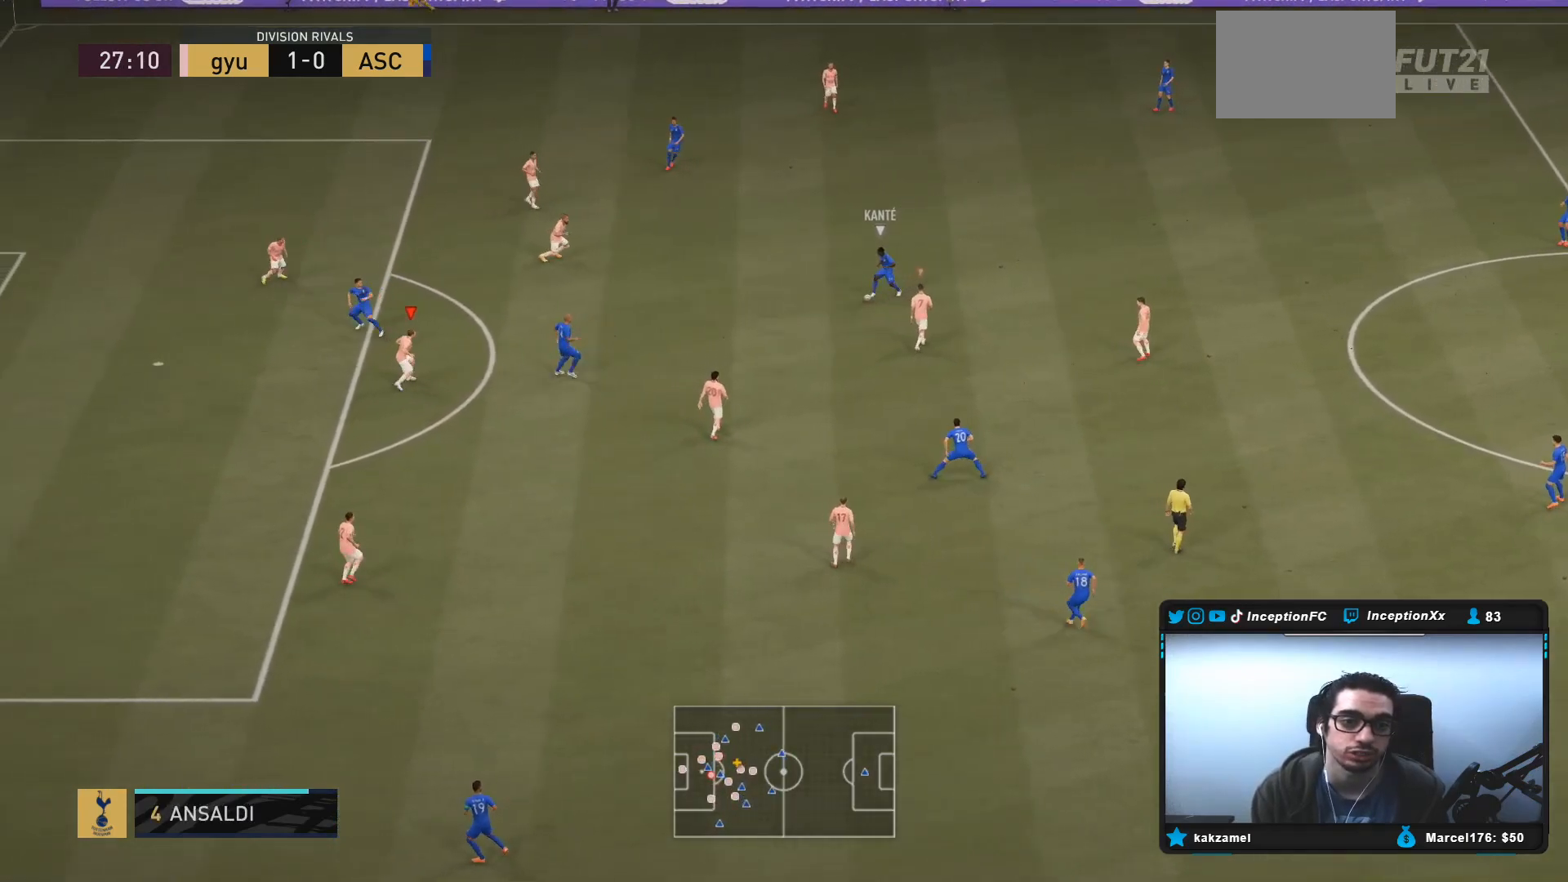
{"dt_ms": 500, "buttons": ["L2", "R2"], "left_stick": "right", "right_stick": "center", "events": [[150, "R2", "down"], [417, "left_stick", "right"]]}
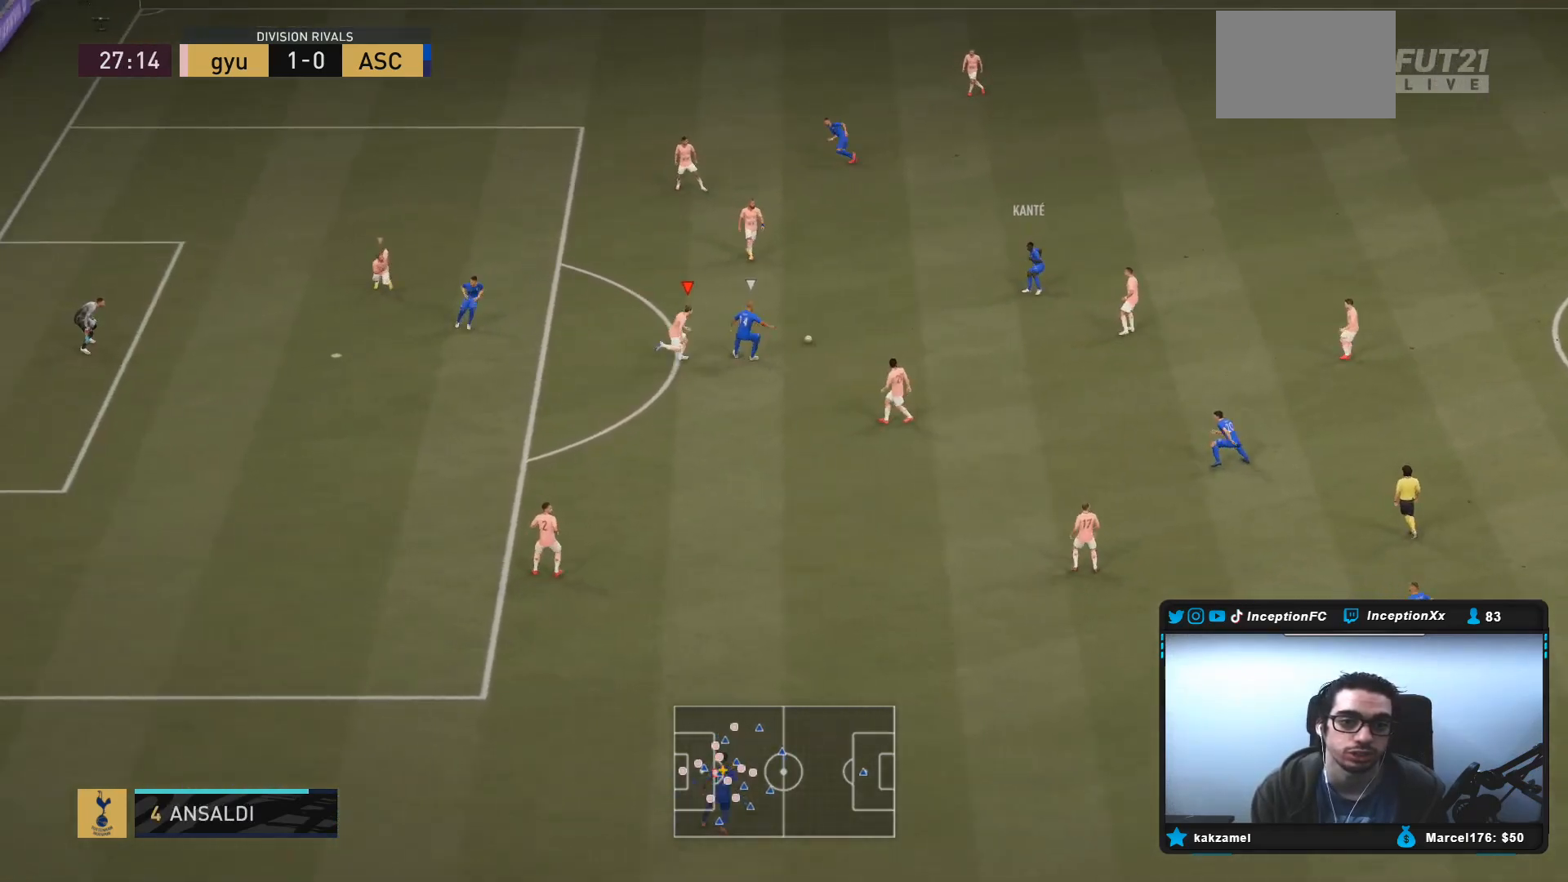
{"dt_ms": 500, "buttons": ["L2"], "left_stick": "up-right", "right_stick": "center", "events": [[83, "left_stick", "down-right"], [350, "R2", "up"], [433, "left_stick", "up-right"]]}
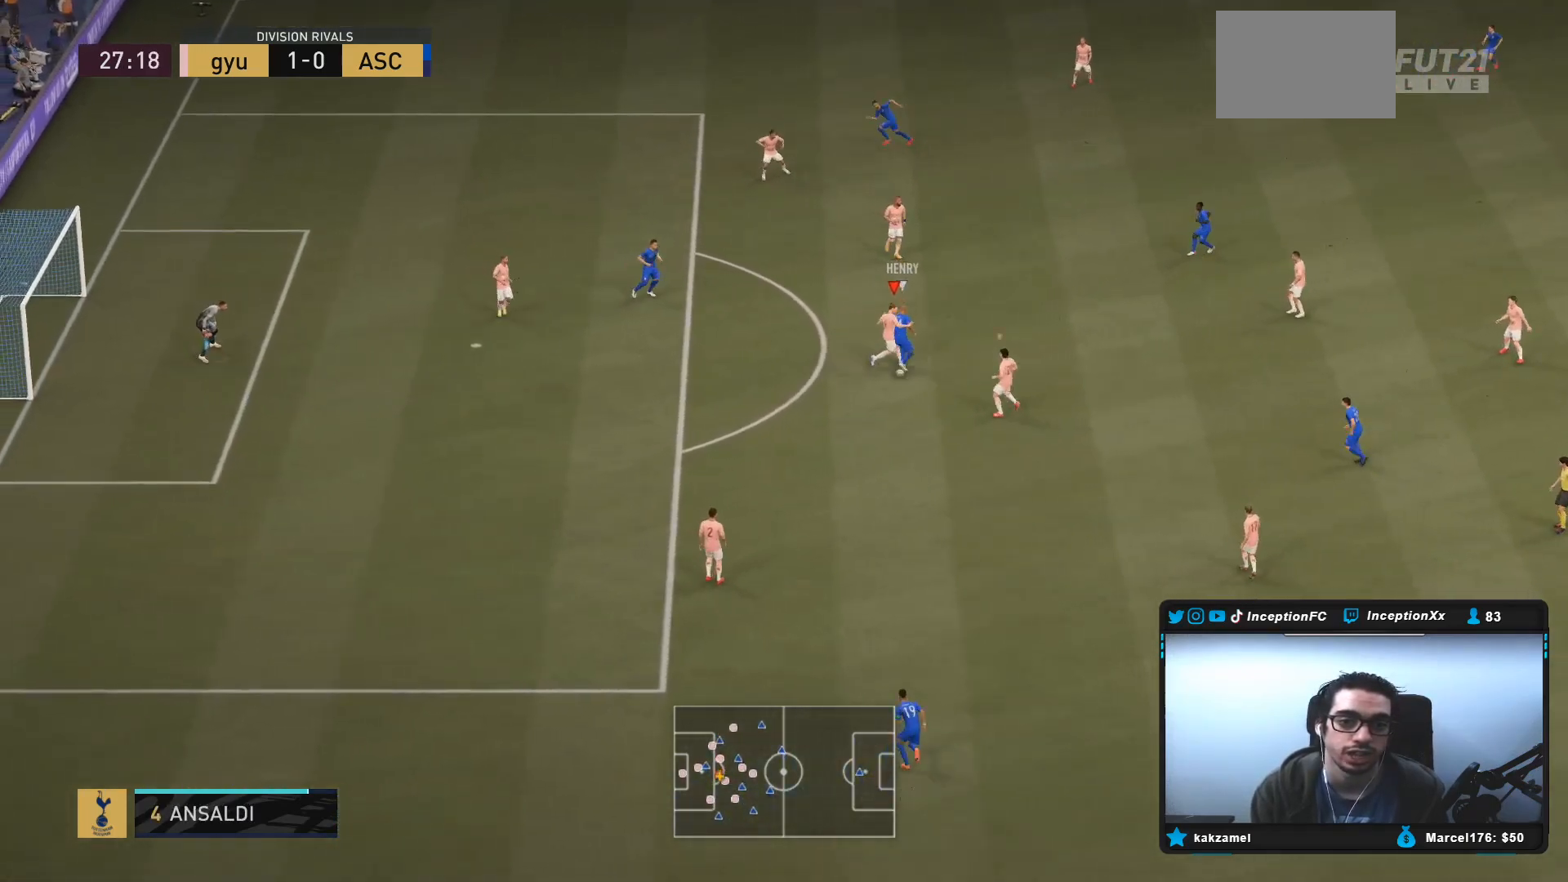
{"dt_ms": 500, "buttons": [], "left_stick": "down", "right_stick": "center", "events": [[33, "left_stick", "up"], [400, "left_stick", "down-right"], [467, "left_stick", "down"], [500, "L2", "up"]]}
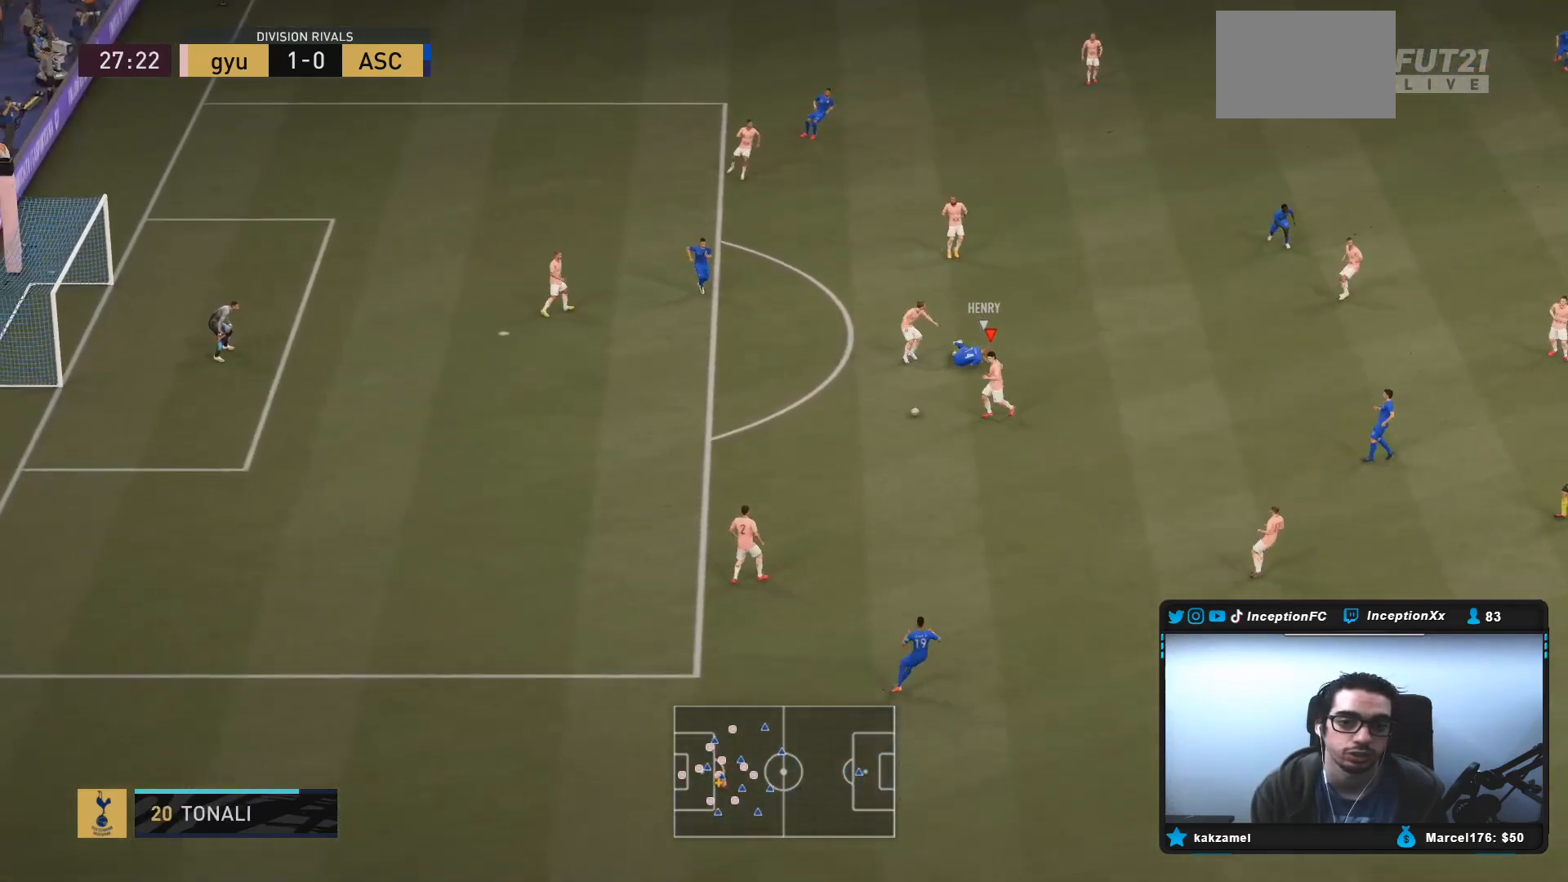
{"dt_ms": 500, "buttons": [], "left_stick": "down-right", "right_stick": "center", "events": [[267, "CROSS", "down"], [267, "left_stick", "down-right"], [467, "CROSS", "up"]]}
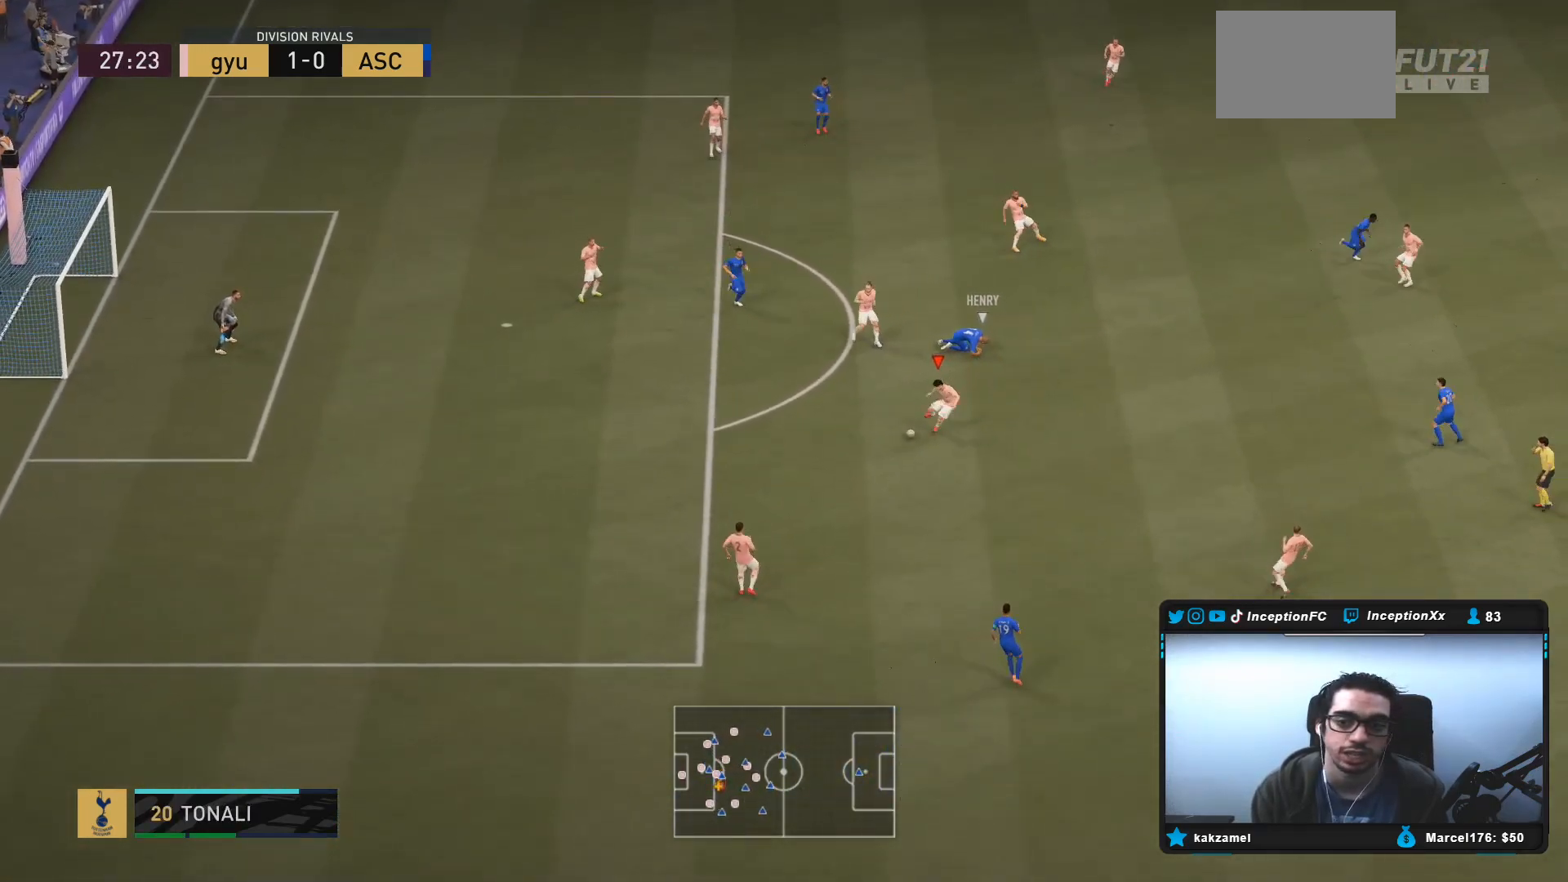
{"dt_ms": 500, "buttons": ["R2"], "left_stick": "right", "right_stick": "center", "events": [[217, "left_stick", "center"], [300, "R2", "down"], [417, "left_stick", "up-right"], [483, "left_stick", "right"]]}
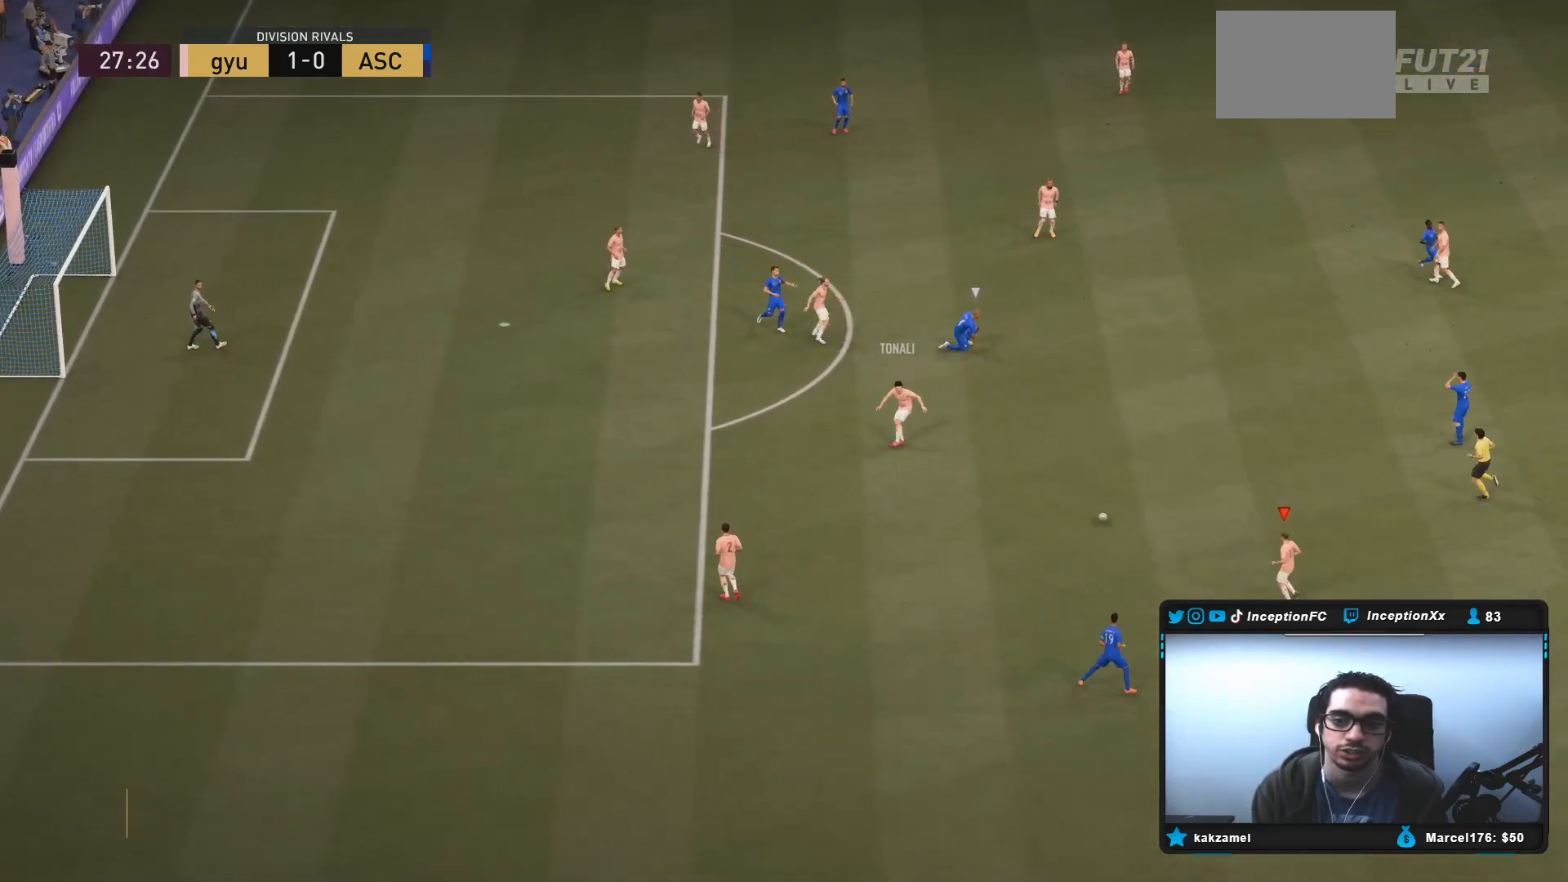
{"dt_ms": 500, "buttons": ["L1", "L2"], "left_stick": "center", "right_stick": "center", "events": [[67, "R2", "up"], [183, "left_stick", "center"], [250, "CROSS", "down"], [250, "L1", "down"], [250, "R1", "down"], [283, "CROSS", "up"], [283, "L1", "up"], [283, "R1", "up"], [300, "CROSS", "down"], [300, "L1", "down"], [300, "R1", "down"], [367, "CROSS", "up"], [367, "L1", "up"], [367, "R1", "up"], [400, "CROSS", "down"], [433, "L1", "down"], [433, "L2", "down"], [433, "R1", "down"], [500, "CROSS", "up"], [500, "R1", "up"]]}
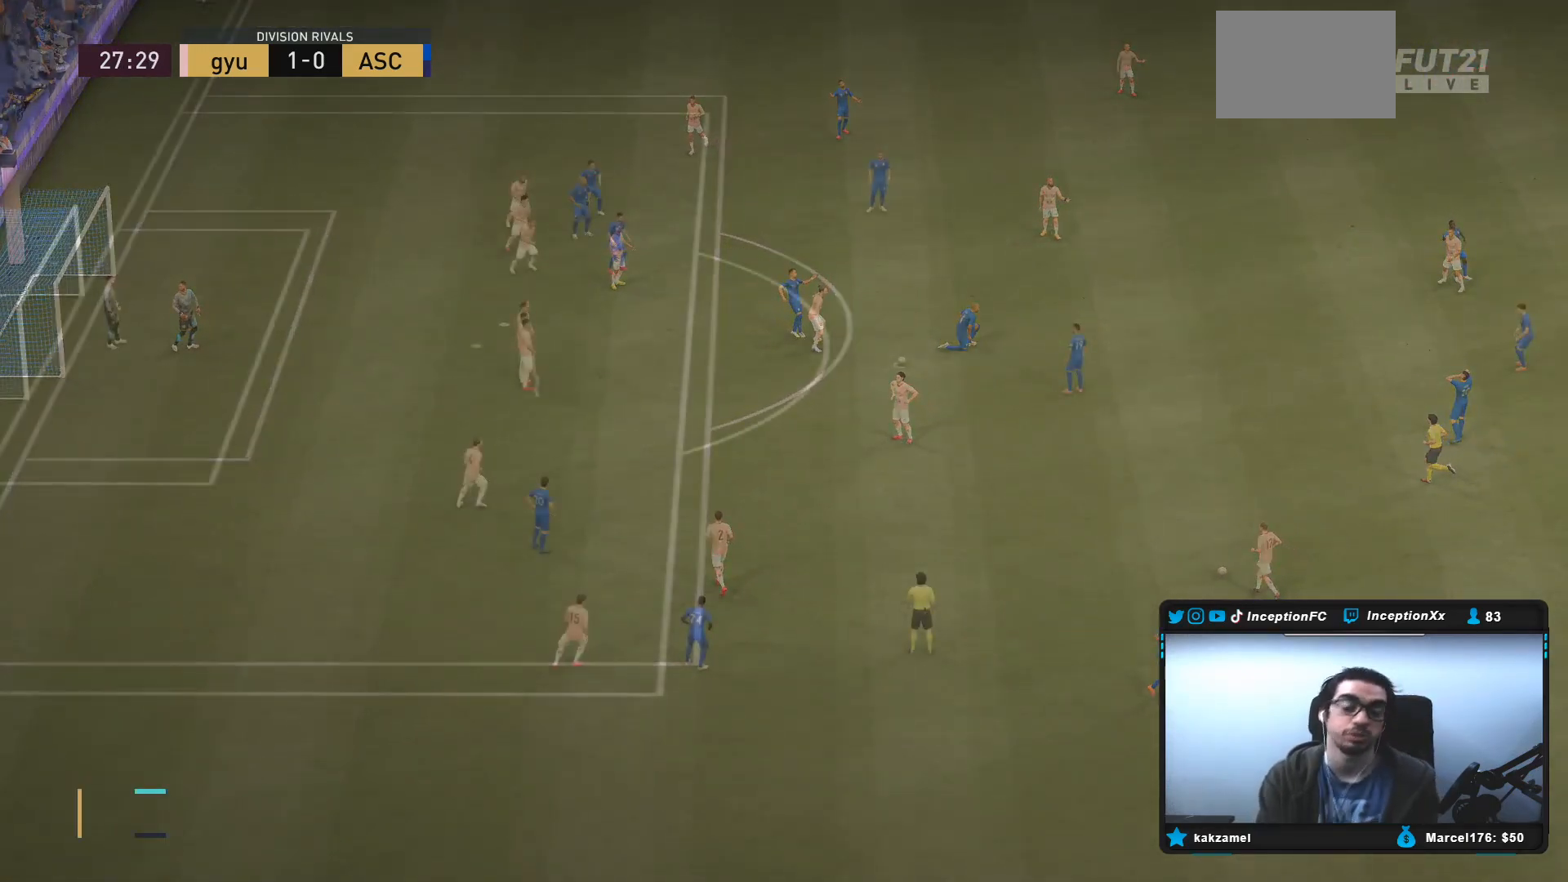
{"dt_ms": 500, "buttons": [], "left_stick": "center", "right_stick": "center", "events": [[33, "L1", "up"], [33, "L2", "up"]]}
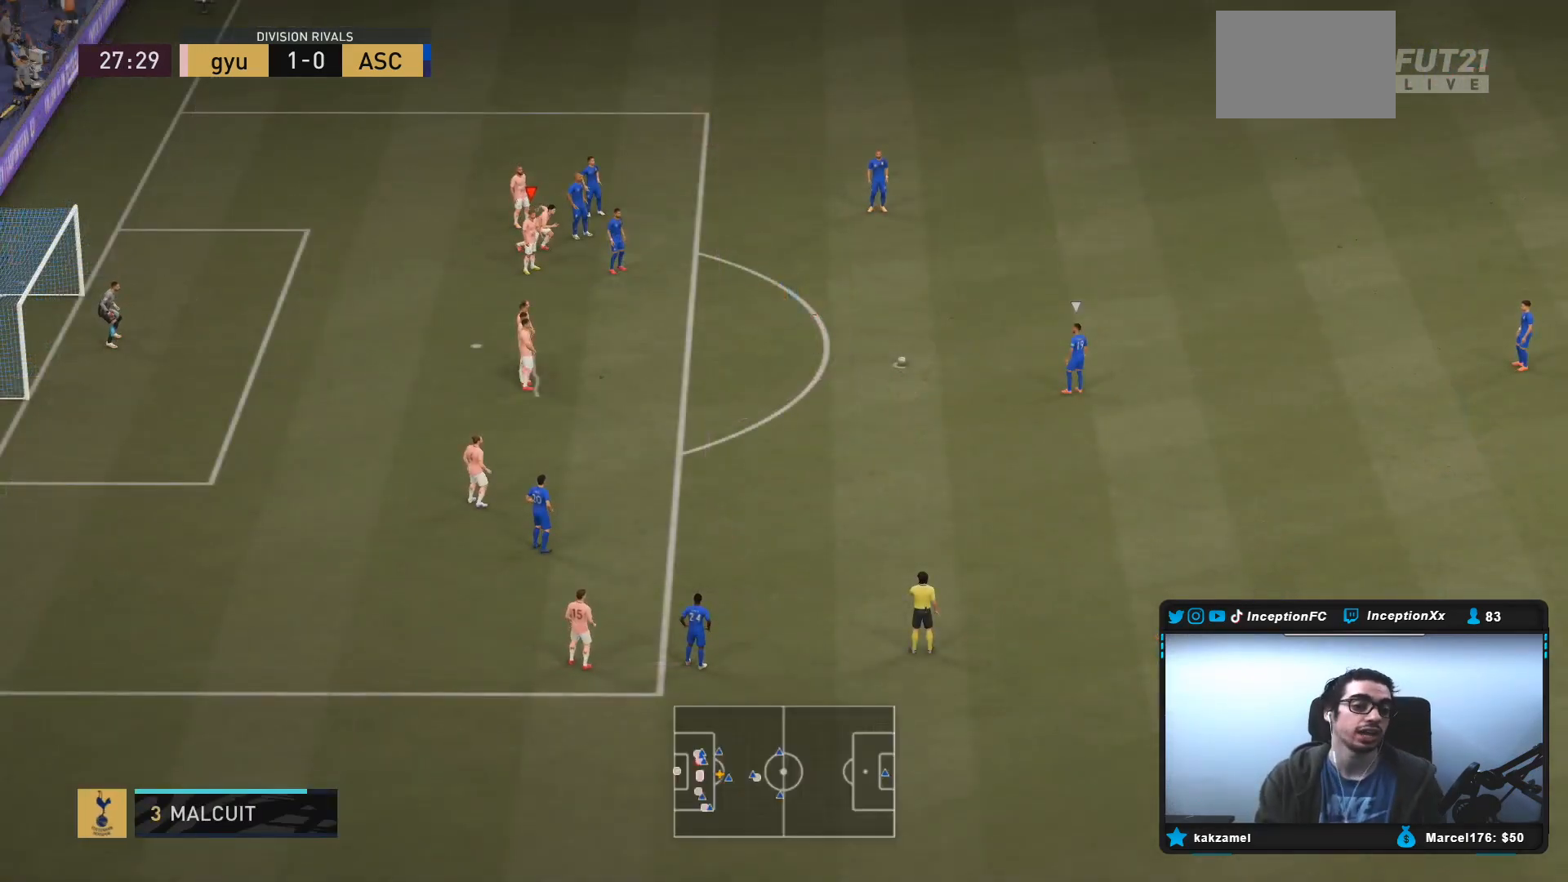
{"dt_ms": 500, "buttons": [], "left_stick": "center", "right_stick": "center", "events": [[333, "right_stick", "down"], [433, "right_stick", "center"]]}
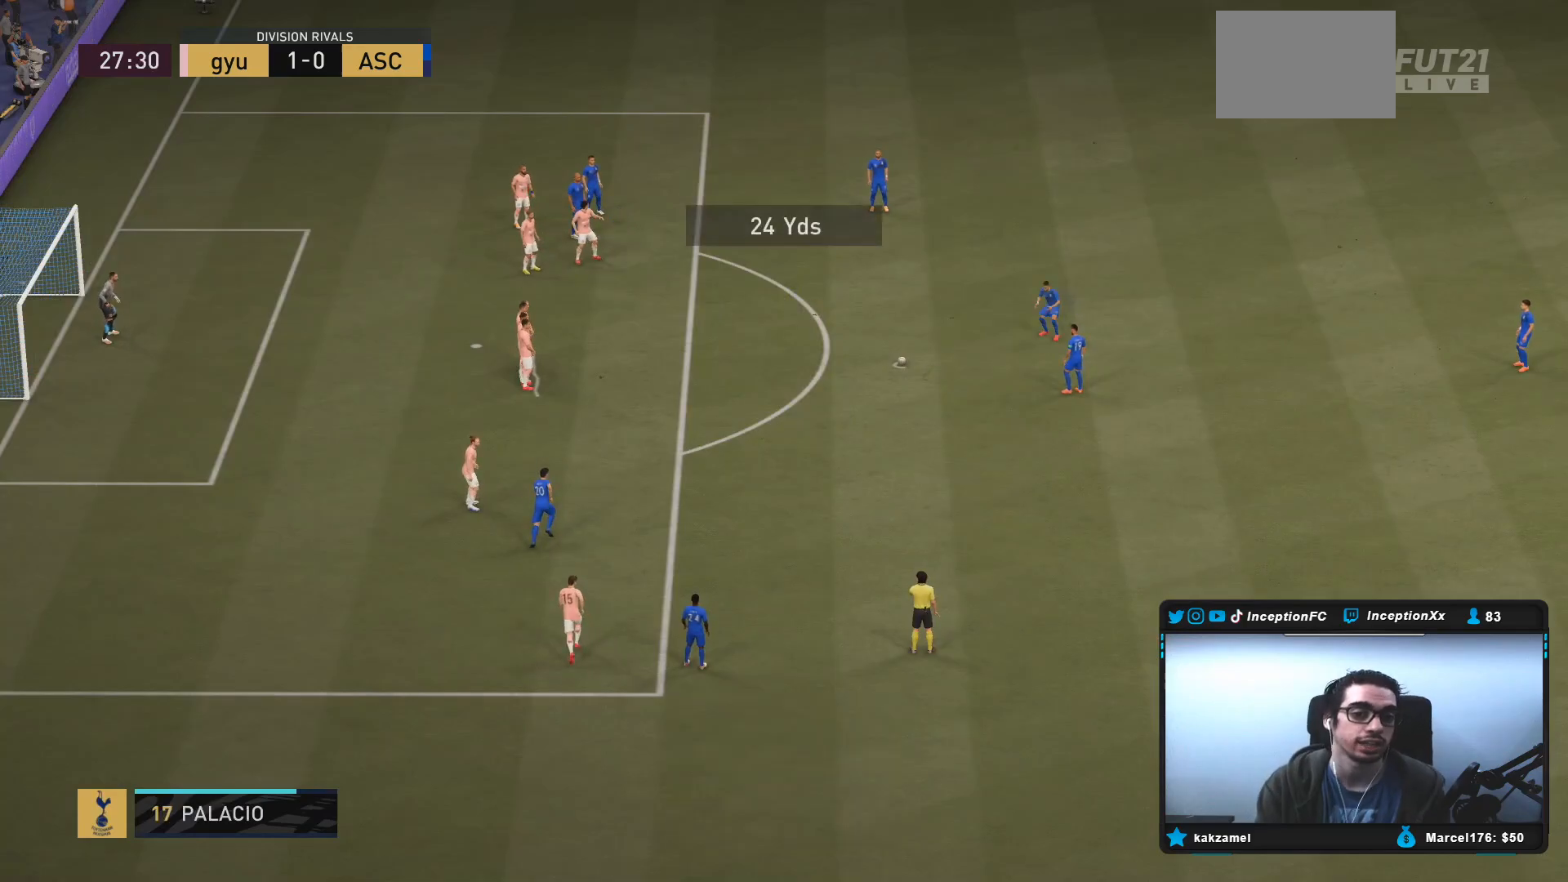
{"dt_ms": 500, "buttons": ["L2"], "left_stick": "up-left", "right_stick": "center", "events": [[183, "left_stick", "up"], [333, "left_stick", "up-left"], [417, "L2", "down"]]}
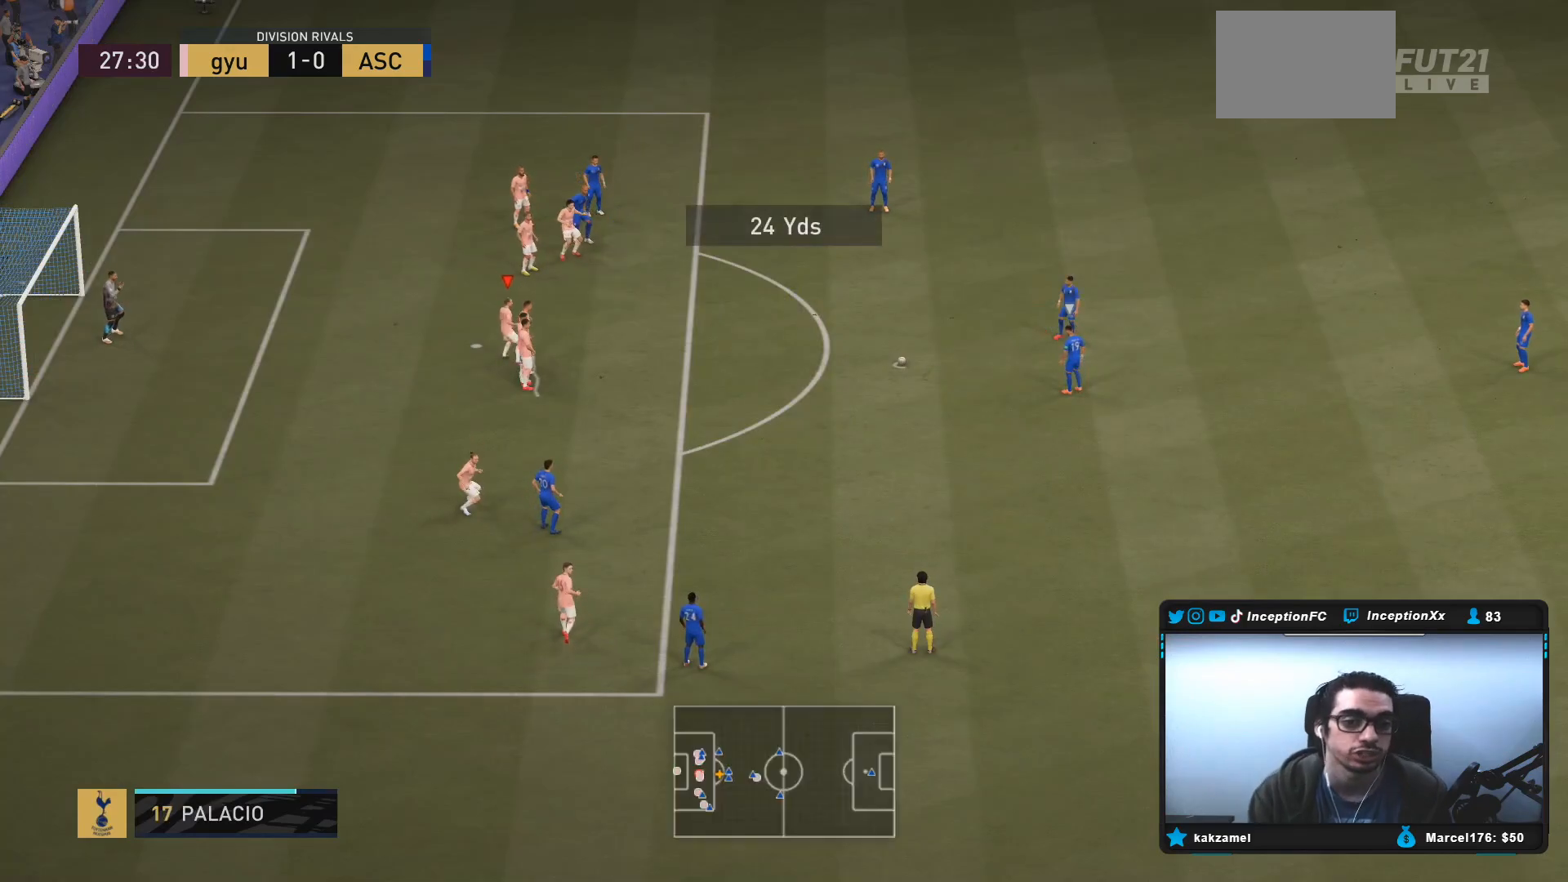
{"dt_ms": 500, "buttons": [], "left_stick": "up-right", "right_stick": "center", "events": [[100, "left_stick", "left"], [167, "L2", "up"], [317, "left_stick", "up-right"]]}
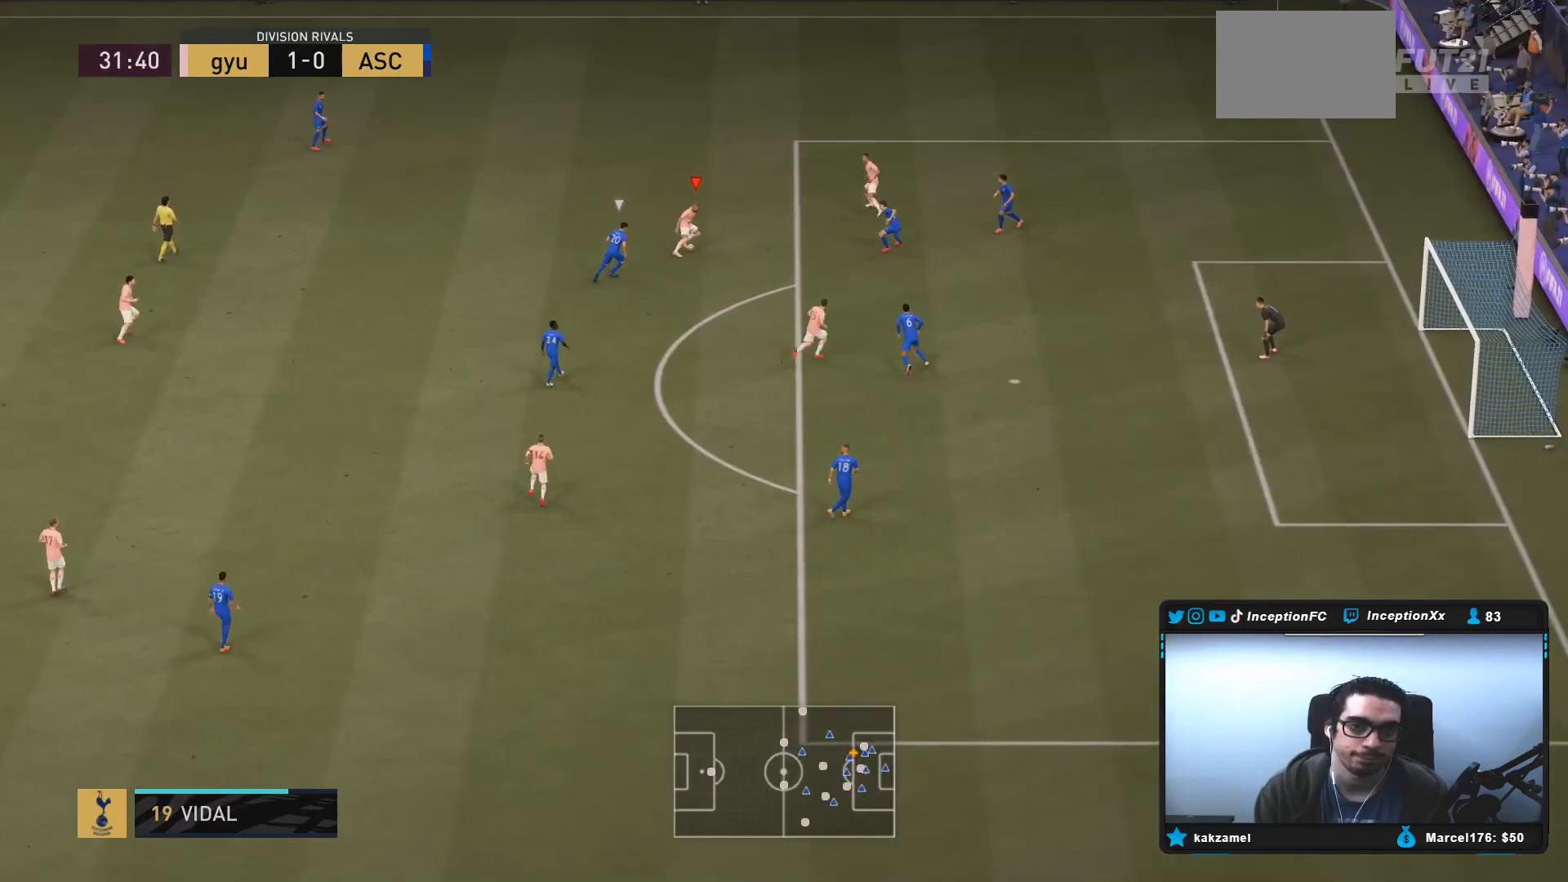
{"dt_ms": 500, "buttons": [], "left_stick": "center", "right_stick": "center", "events": [[83, "CROSS", "down"], [83, "left_stick", "down-right"], [183, "CROSS", "up"], [383, "left_stick", "center"]]}
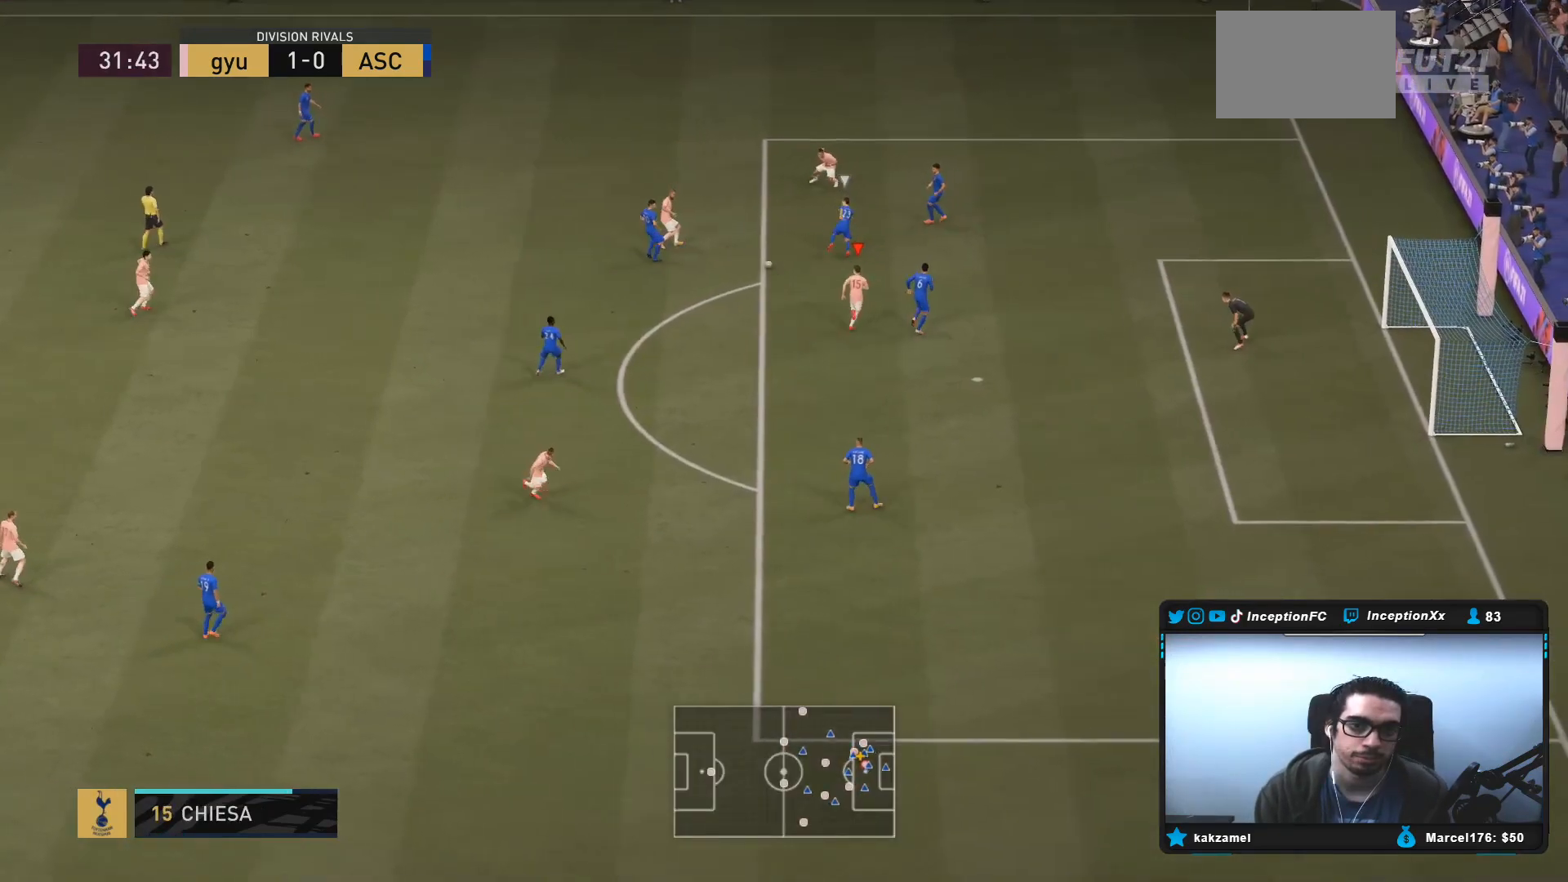
{"dt_ms": 500, "buttons": ["L2"], "left_stick": "down-left", "right_stick": "center", "events": [[33, "R2", "down"], [167, "L2", "down"], [200, "R2", "up"], [200, "left_stick", "right"], [250, "left_stick", "center"], [300, "left_stick", "down-left"]]}
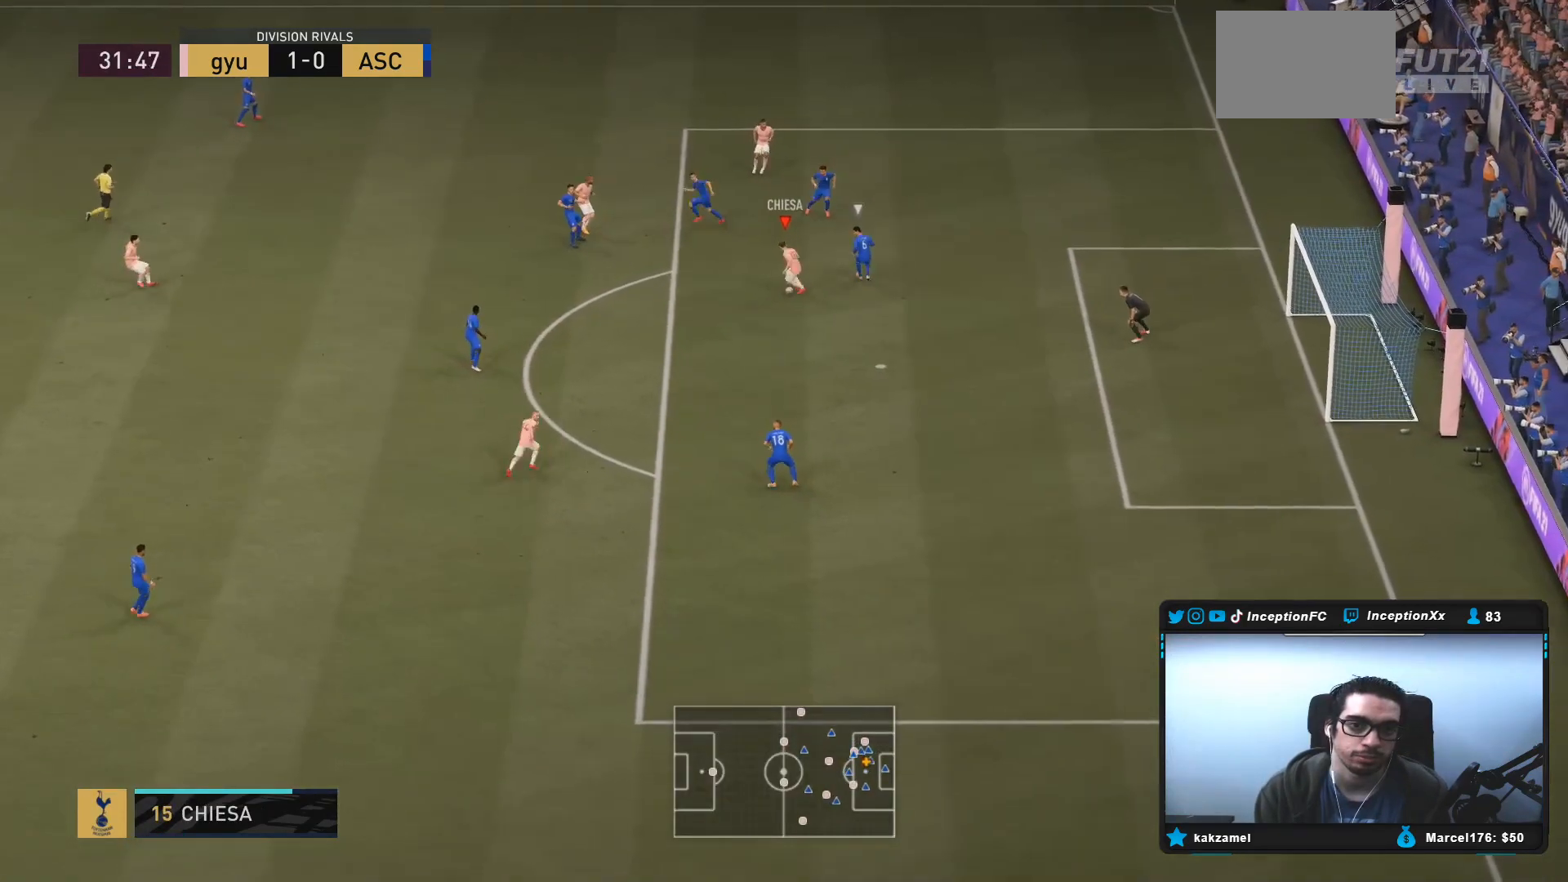
{"dt_ms": 500, "buttons": [], "left_stick": "down", "right_stick": "center"}
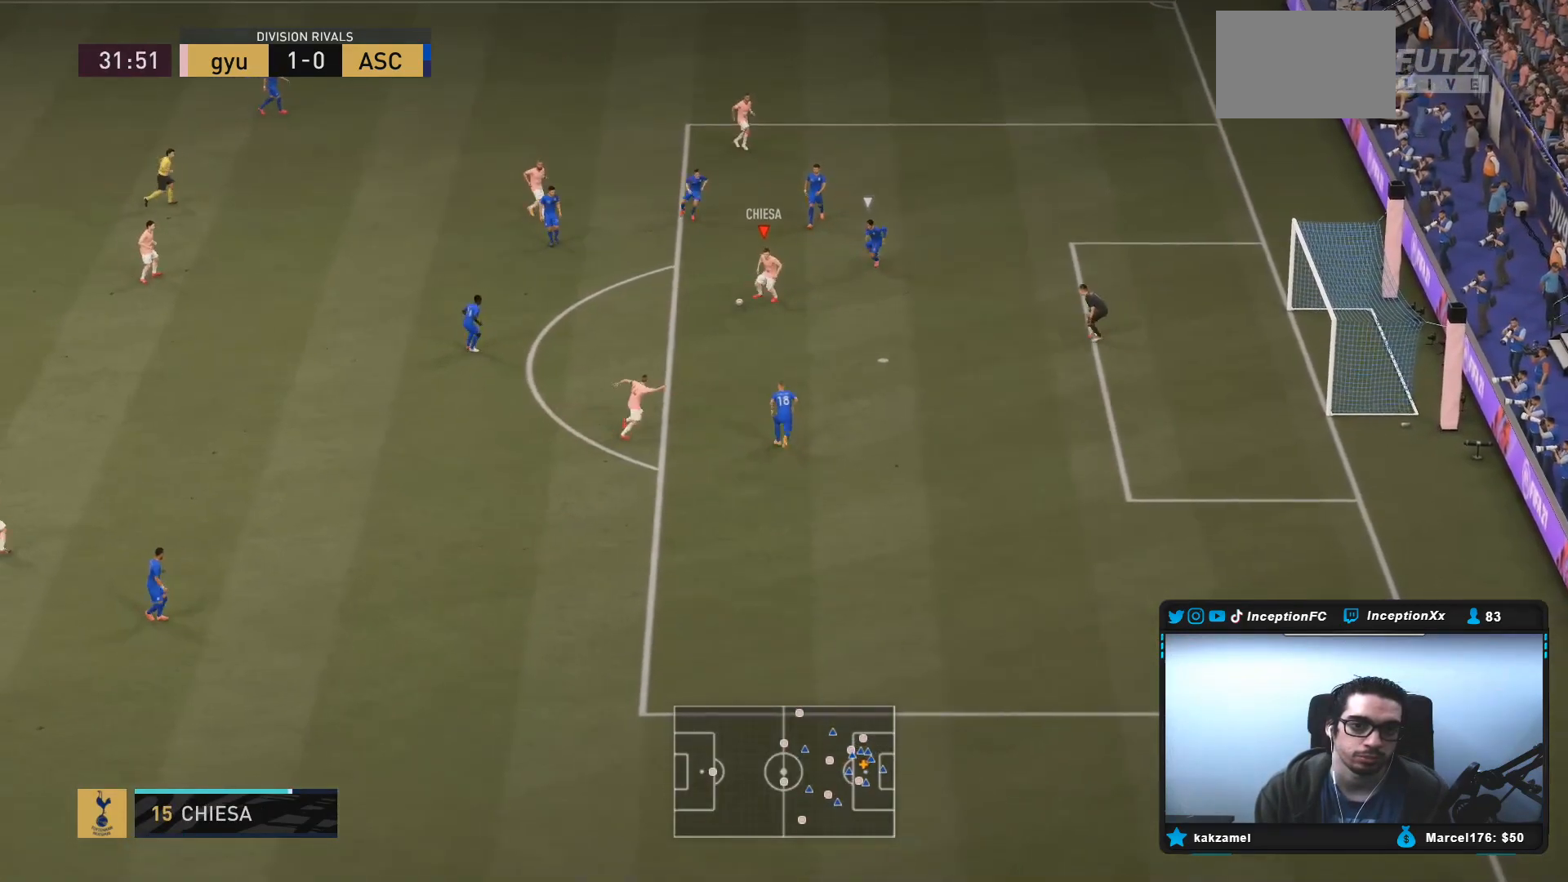
{"dt_ms": 1000, "buttons": [], "left_stick": "right", "right_stick": "center"}
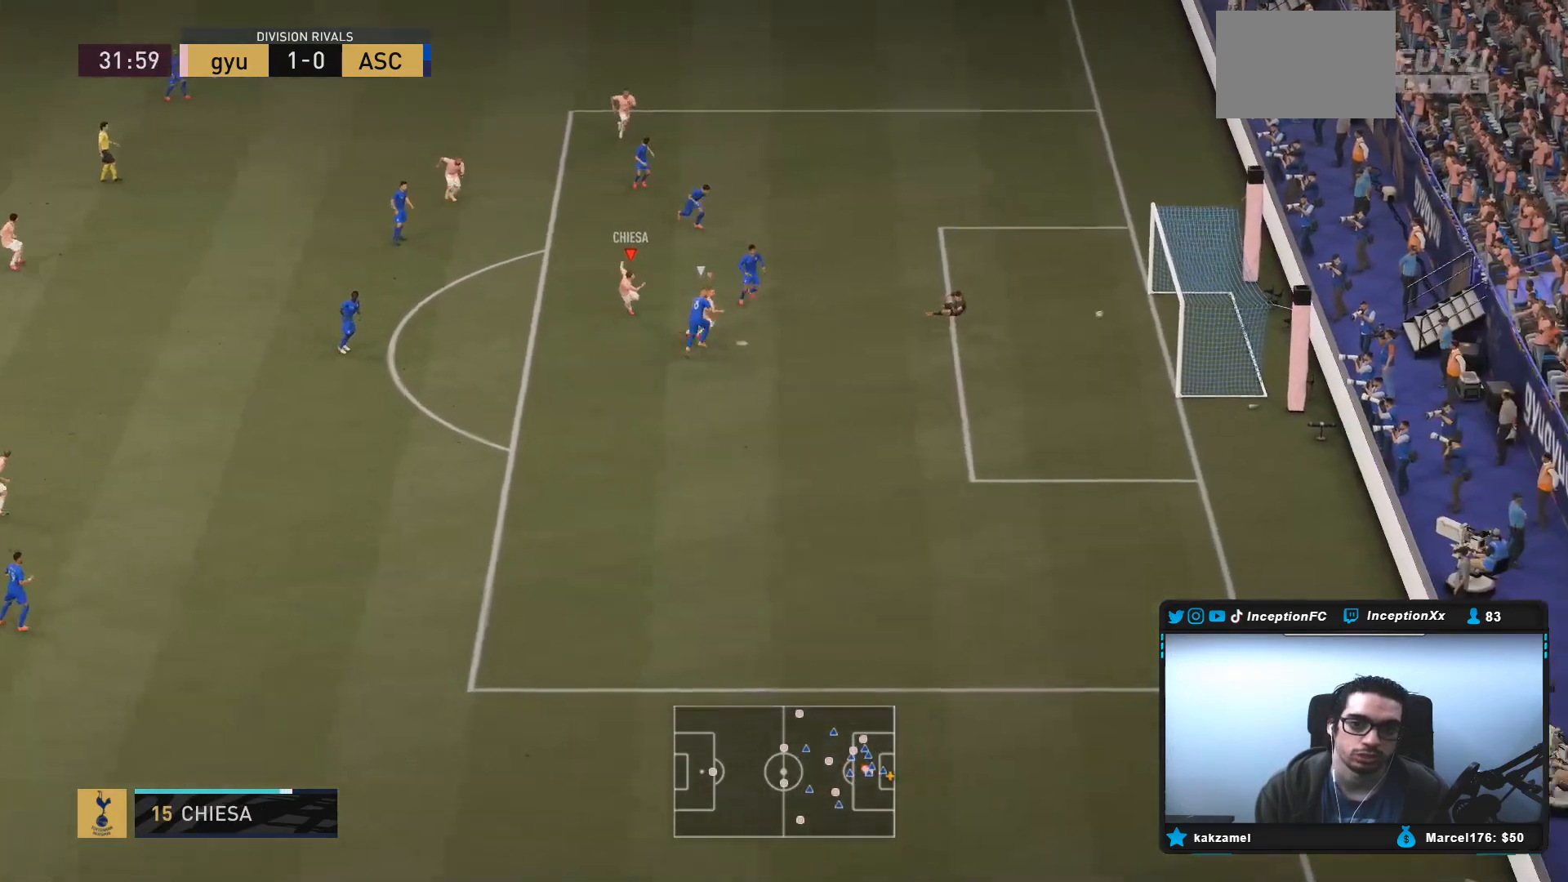
{"dt_ms": 500, "buttons": [], "left_stick": "center", "right_stick": "center", "events": [[150, "left_stick", "center"]]}